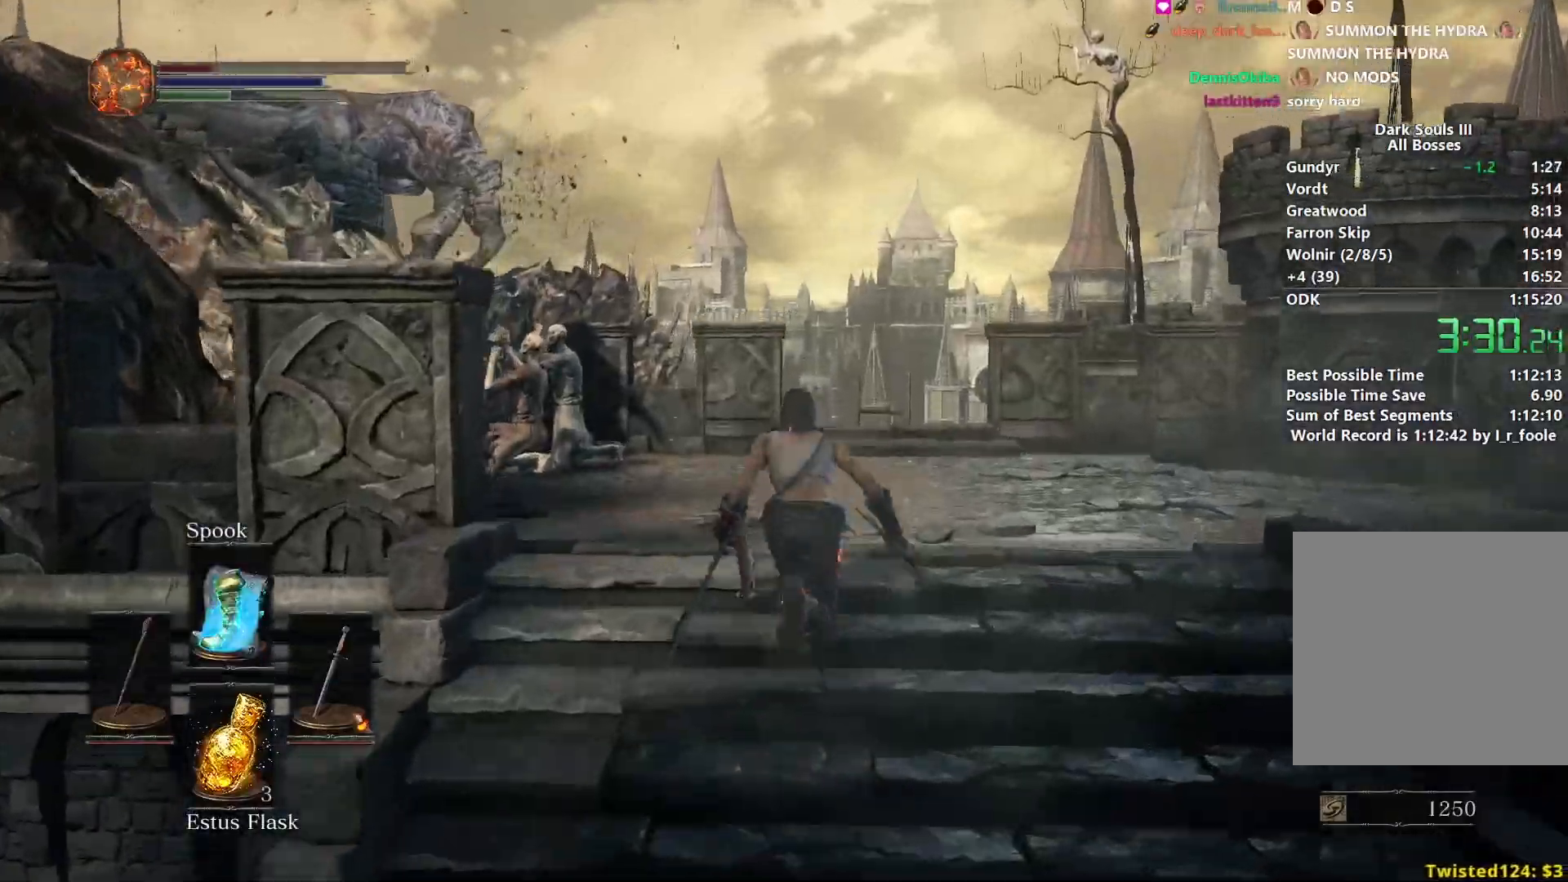
Gameplay with a controller (Xbox layout); each line is a JSON object with the inputs held at the frame after it. "events" lists button and stick changes between this image and that frame as [ms after this image, input, new state], when the widget could be followed in between. Not read: START.
{"buttons": ["B"], "left_stick": "up", "right_stick": "down", "events": []}
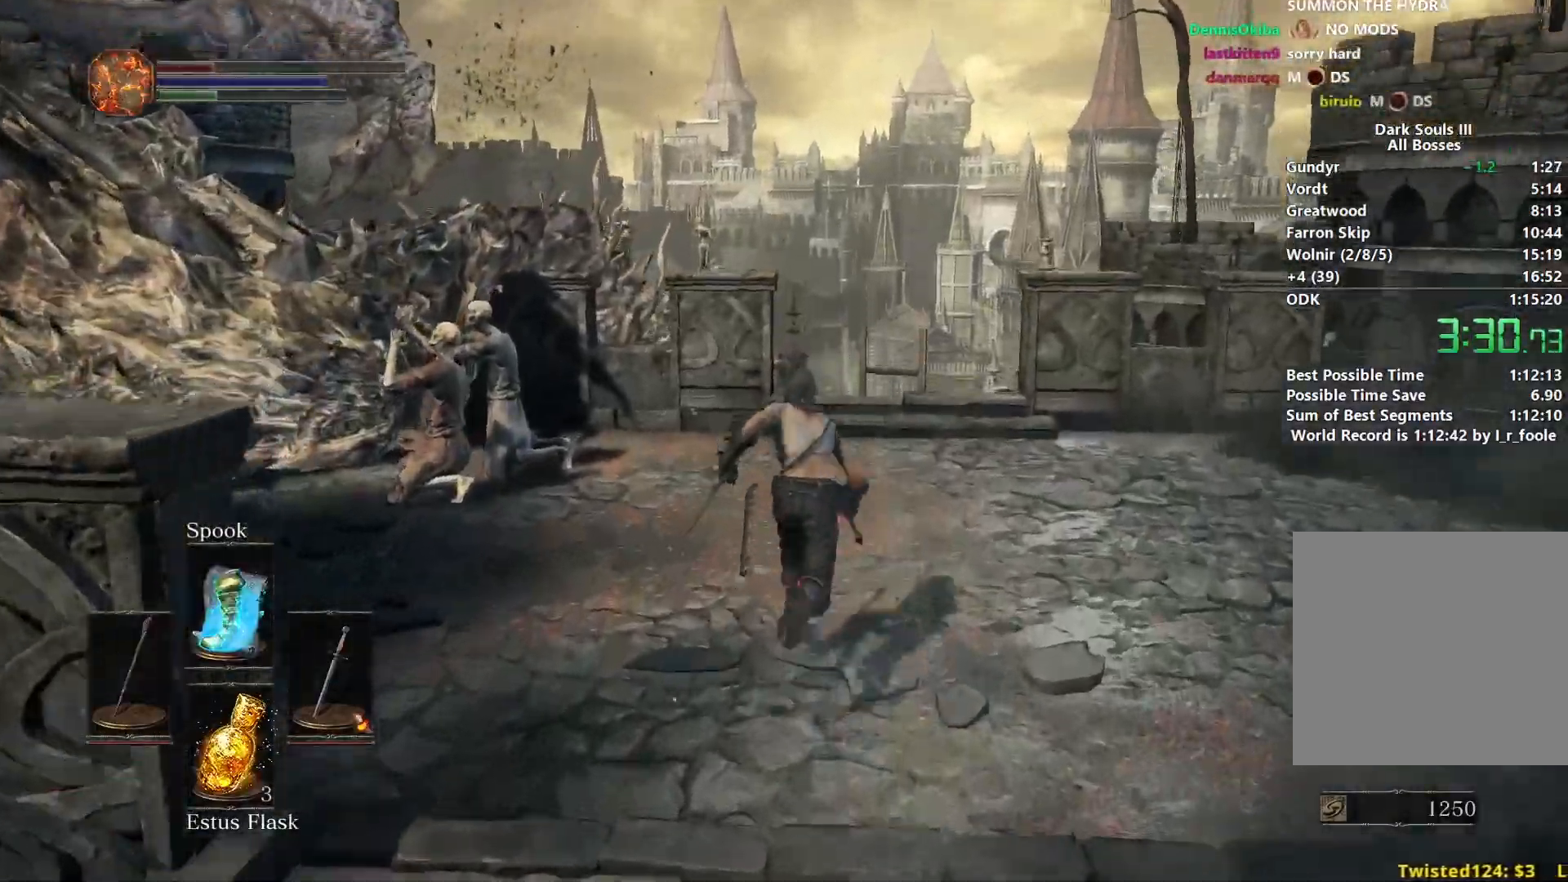
{"buttons": ["B"], "left_stick": "up", "right_stick": "down", "events": []}
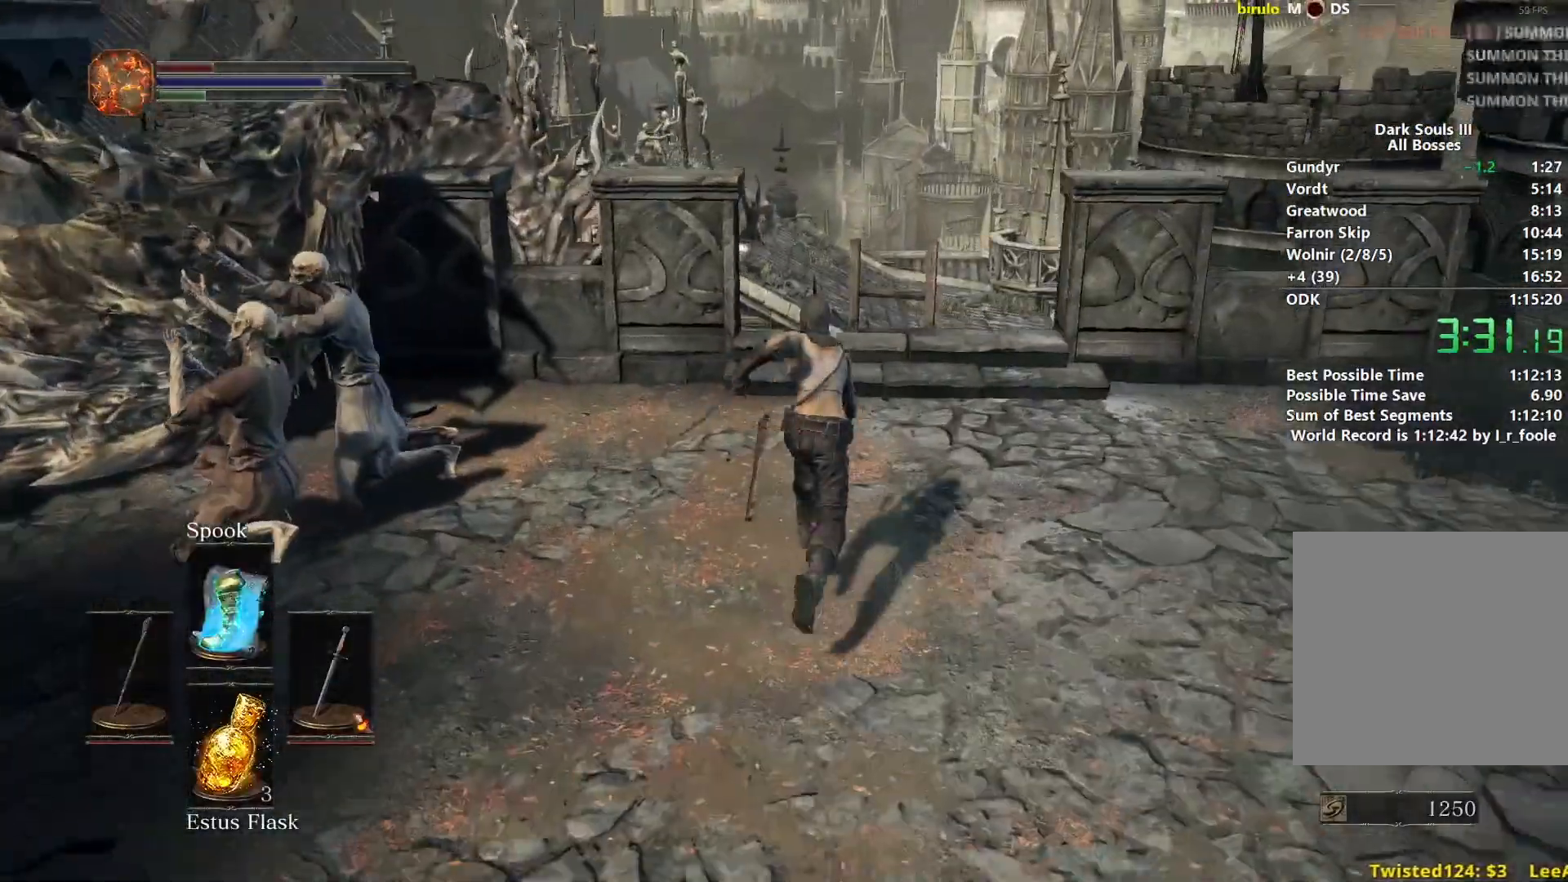
{"buttons": ["B"], "left_stick": "up", "right_stick": "down", "events": []}
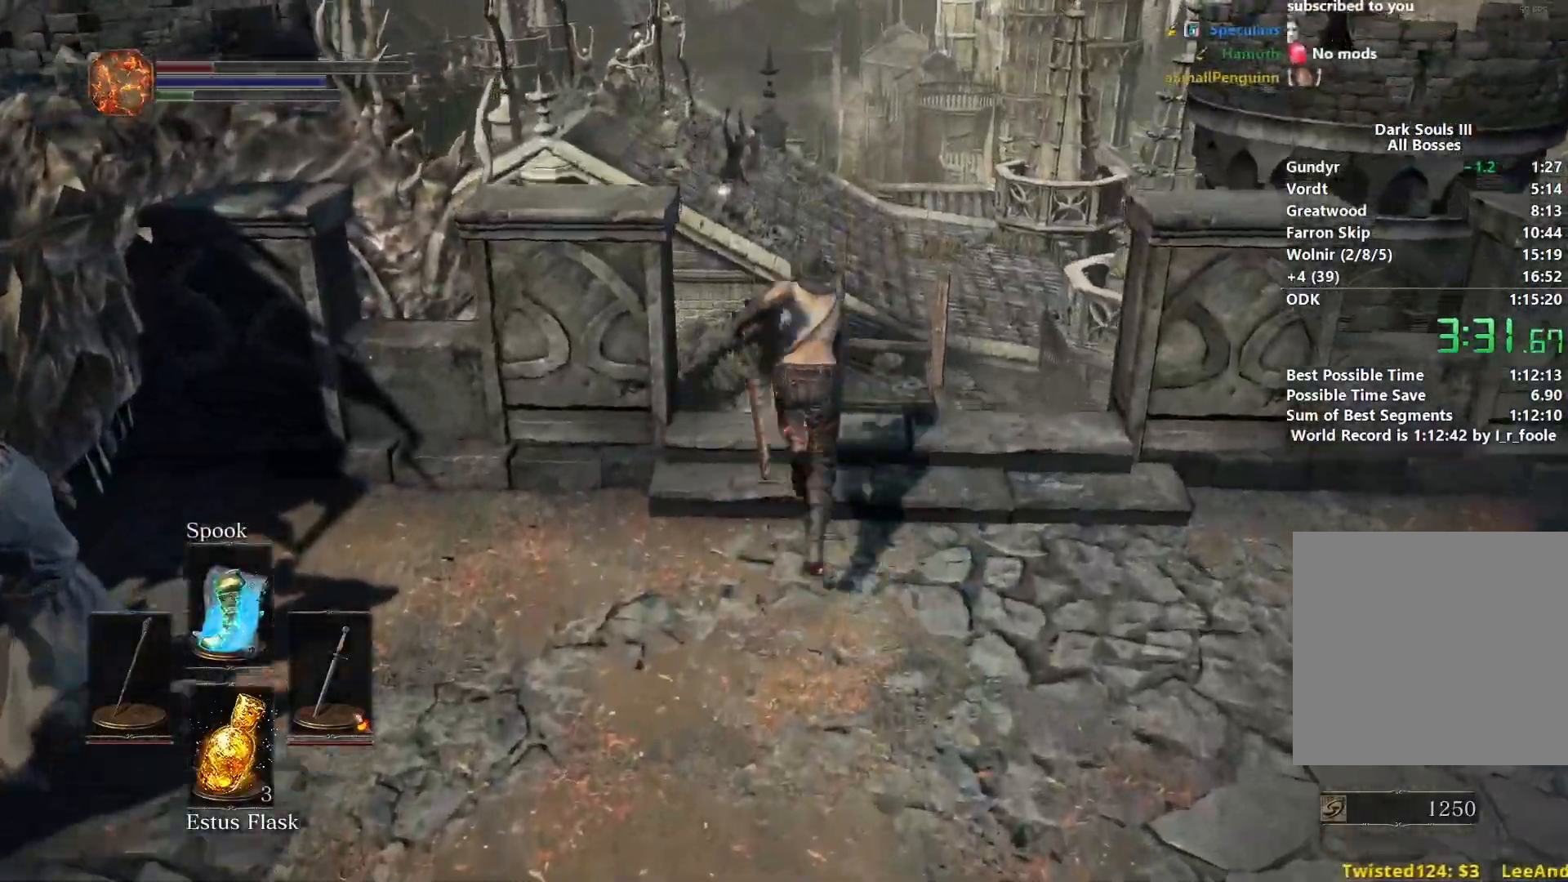
{"buttons": ["B"], "left_stick": "up", "right_stick": "down", "events": []}
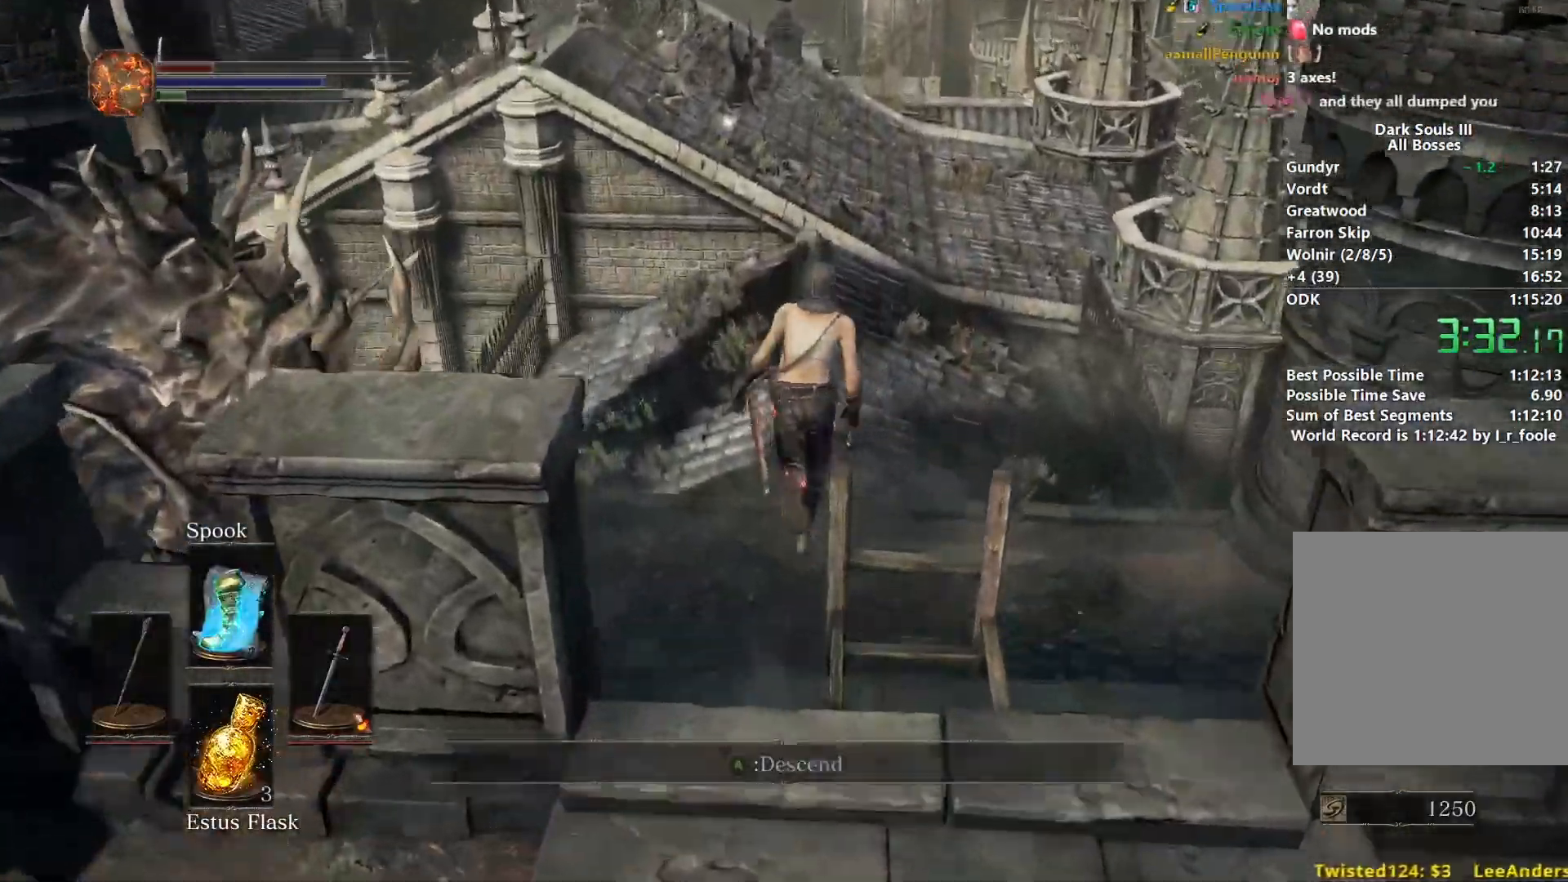
{"buttons": ["B"], "left_stick": "up", "right_stick": "down-left", "events": [[83, "B", "up"], [133, "right_stick", "center"], [250, "B", "down"], [317, "B", "up"], [333, "B", "down"], [333, "right_stick", "down-left"]]}
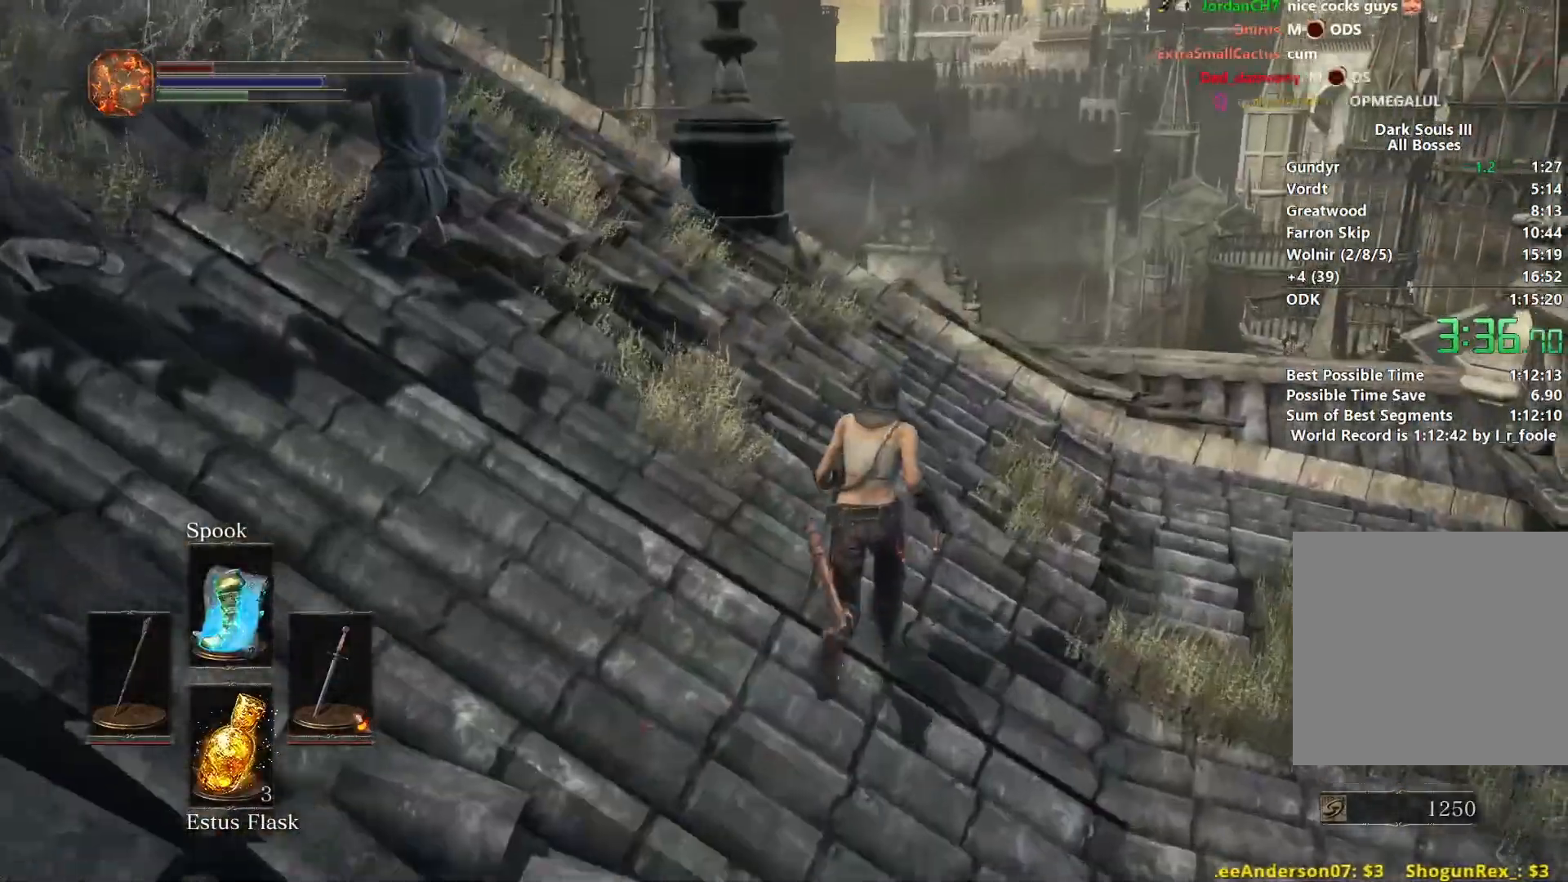
{"buttons": ["B"], "left_stick": "up", "right_stick": "down-left", "events": []}
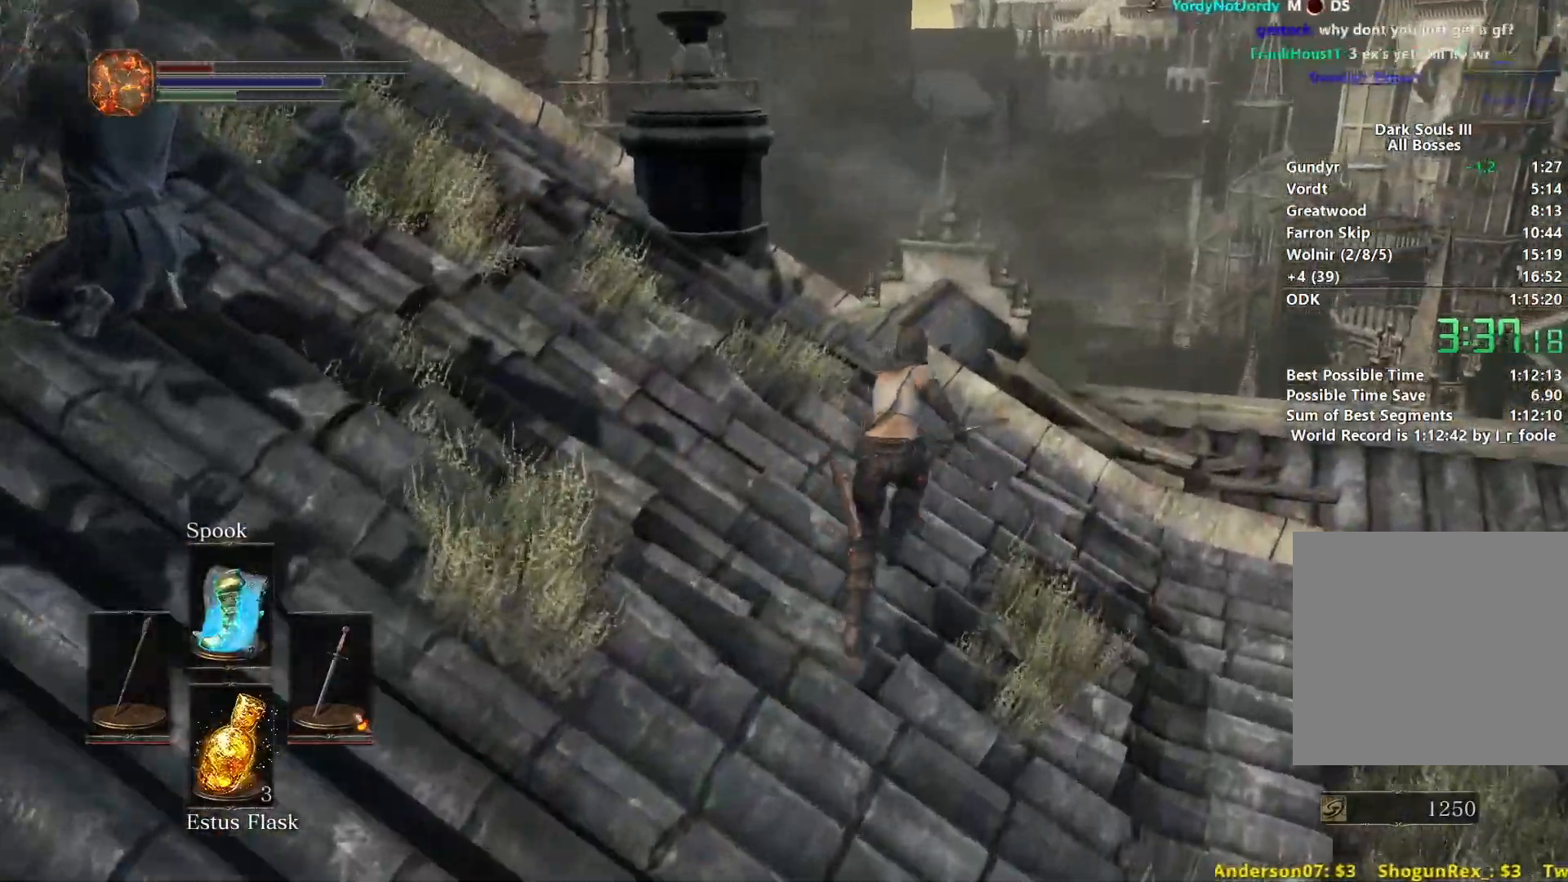
{"buttons": ["B"], "left_stick": "up", "right_stick": "down-left", "events": []}
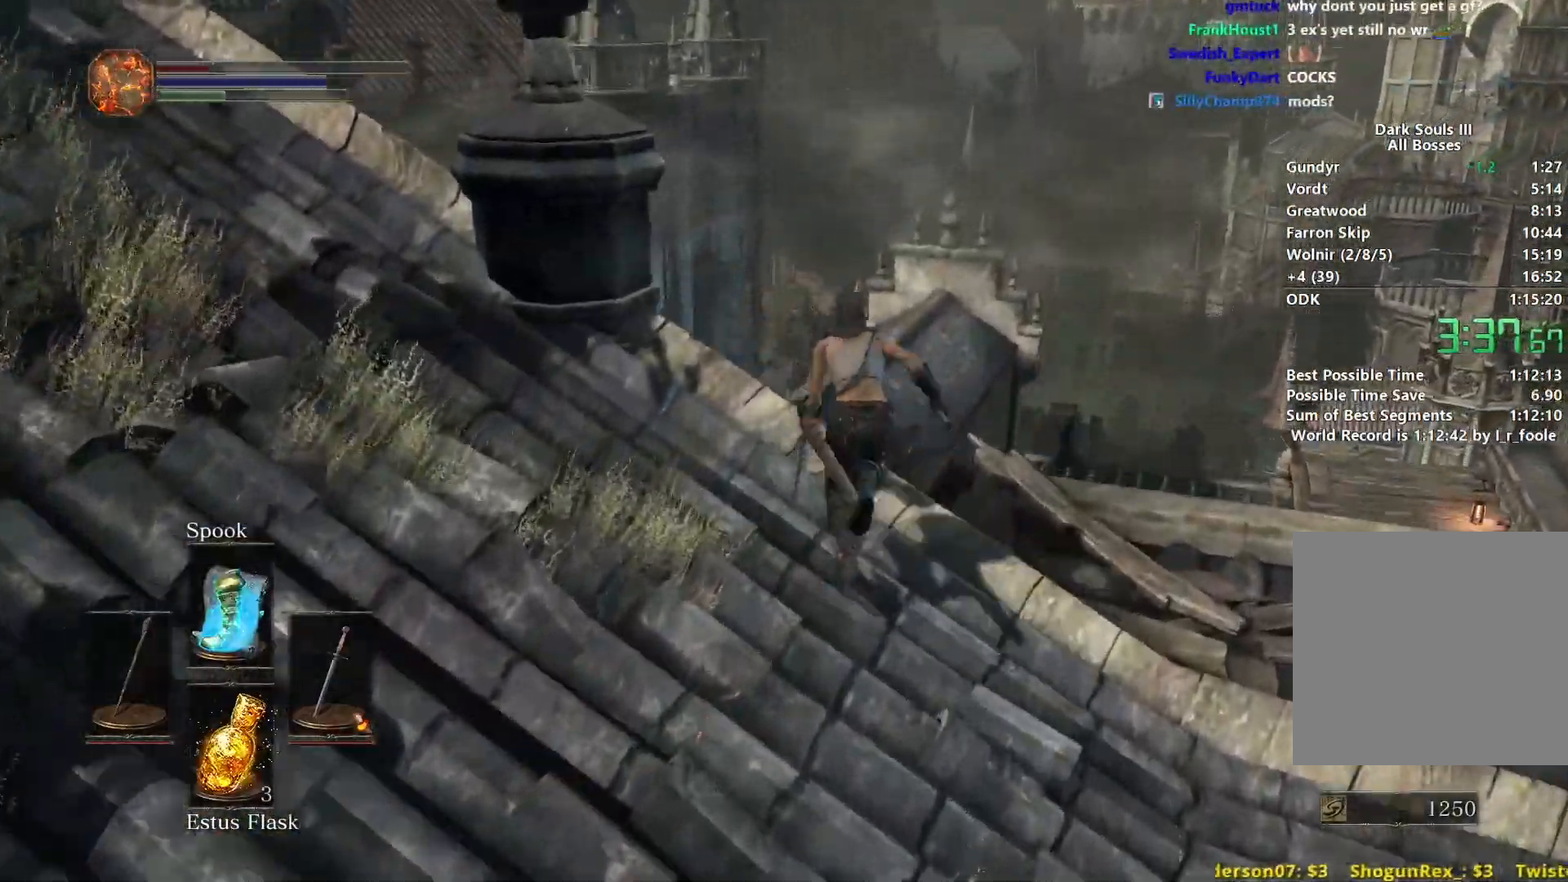
{"buttons": ["B"], "left_stick": "up", "right_stick": "down", "events": [[83, "right_stick", "down"]]}
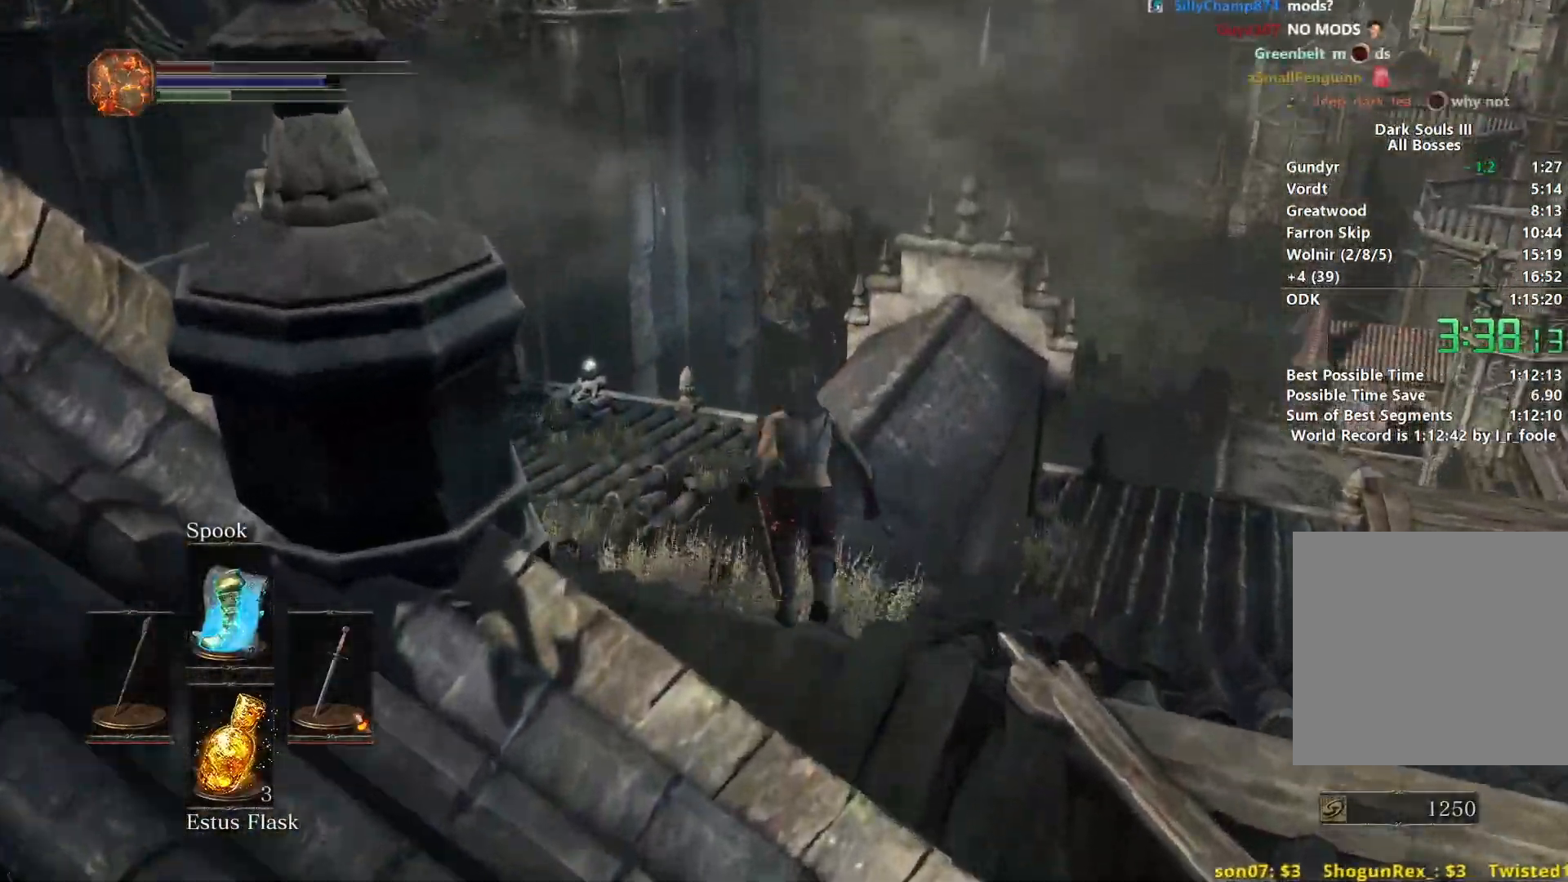
{"buttons": ["B"], "left_stick": "up", "right_stick": "down-right", "events": [[267, "right_stick", "down-right"]]}
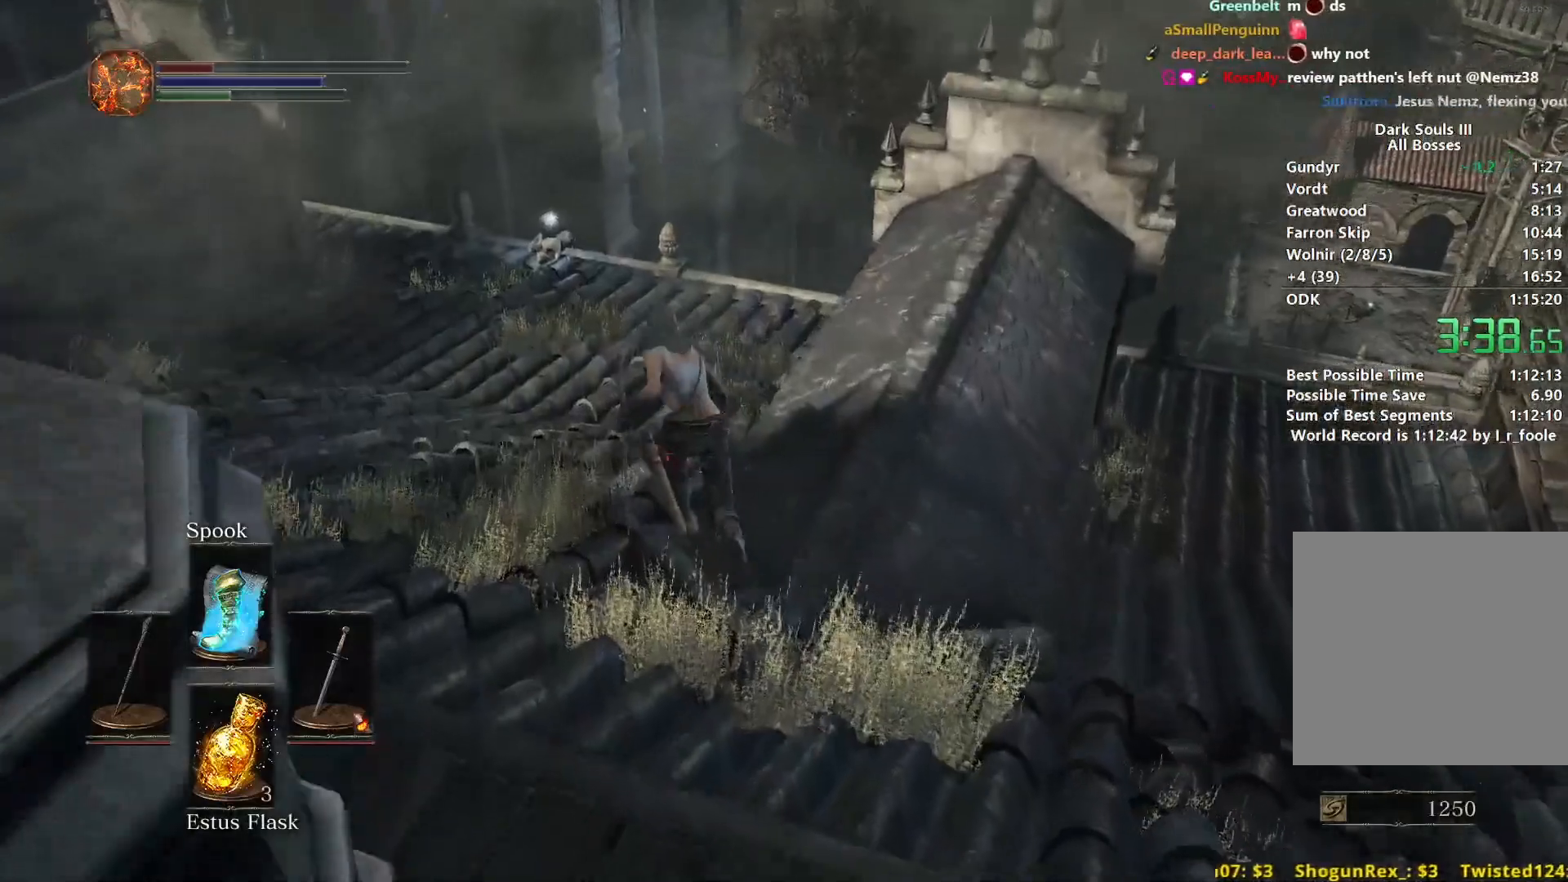
{"buttons": ["B"], "left_stick": "up", "right_stick": "down-right", "events": []}
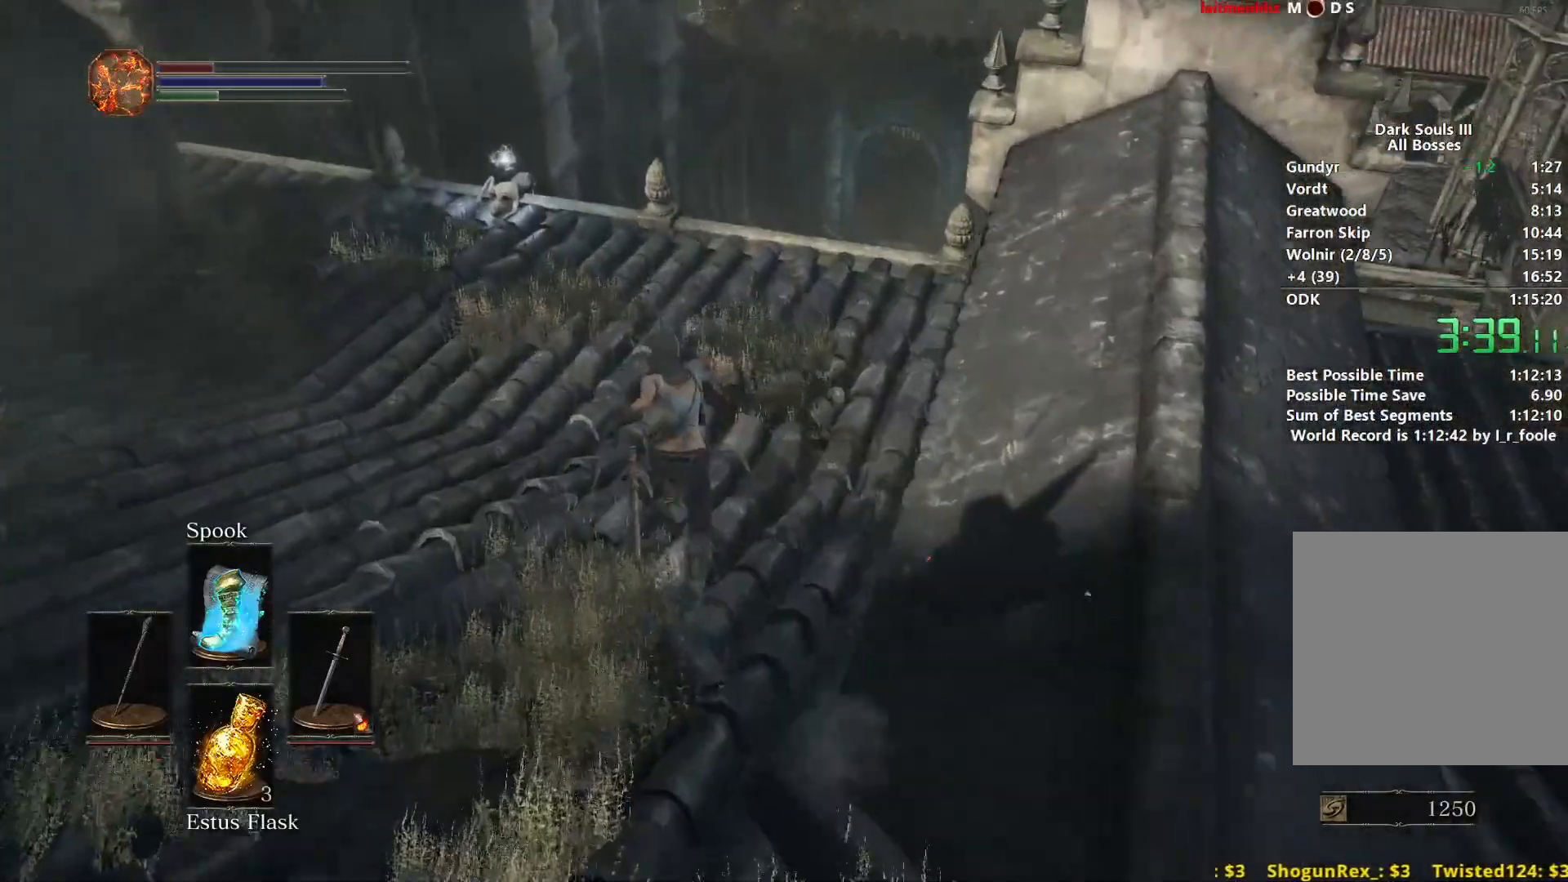
{"buttons": [], "left_stick": "up", "right_stick": "down-right", "events": [[100, "B", "up"], [150, "L1", "down"], [267, "L1", "up"]]}
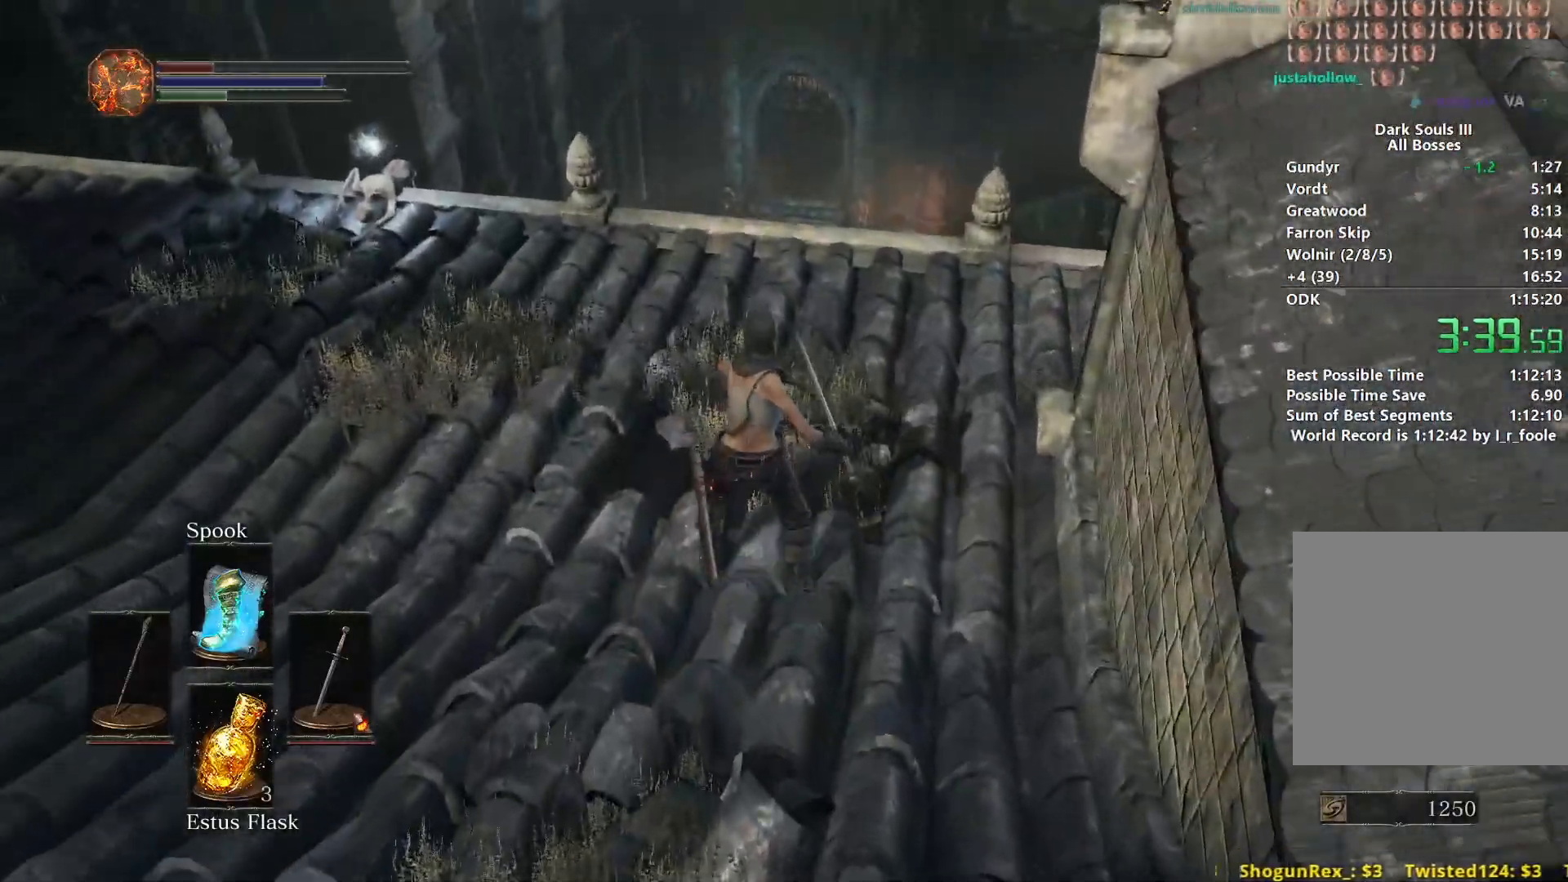
{"buttons": [], "left_stick": "up", "right_stick": "center", "events": [[117, "right_stick", "down"], [217, "right_stick", "center"]]}
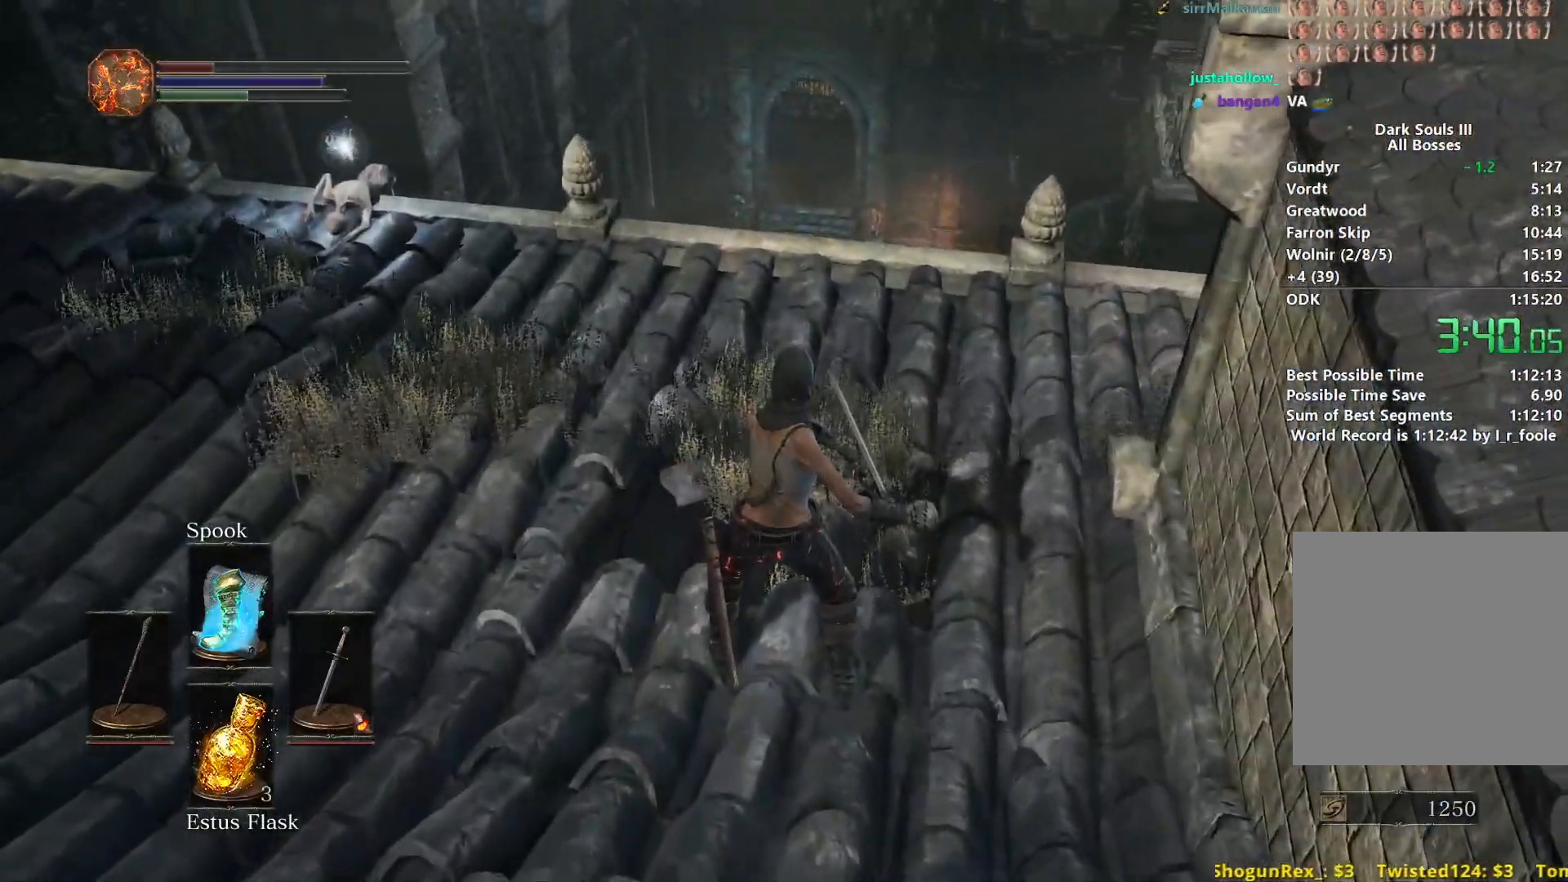
{"buttons": ["B"], "left_stick": "up", "right_stick": "center", "events": [[117, "B", "down"]]}
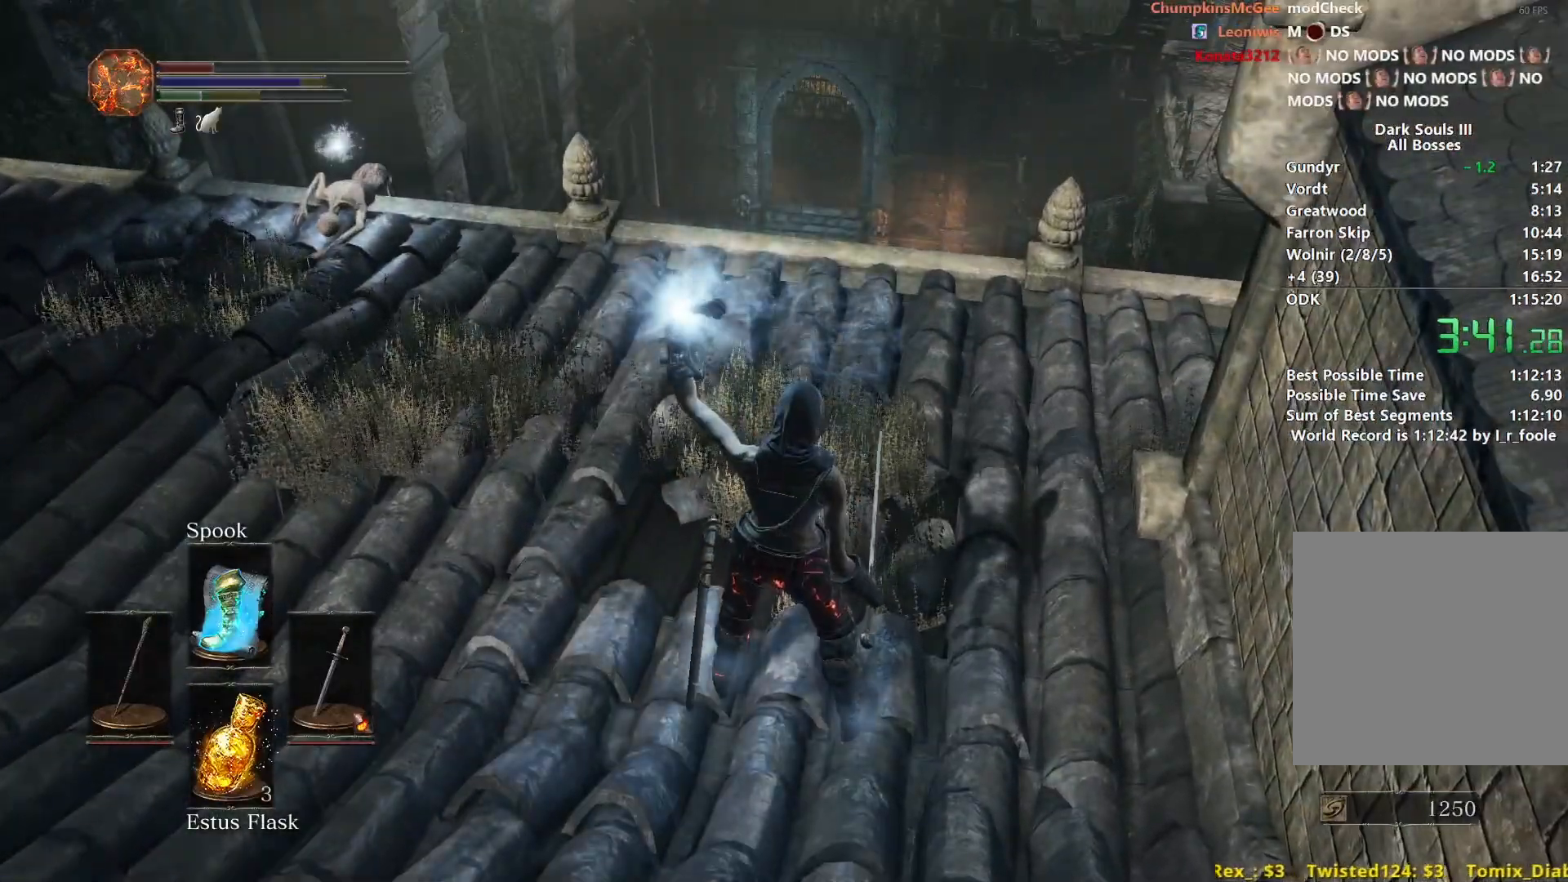
{"buttons": ["B"], "left_stick": "up", "right_stick": "center", "events": []}
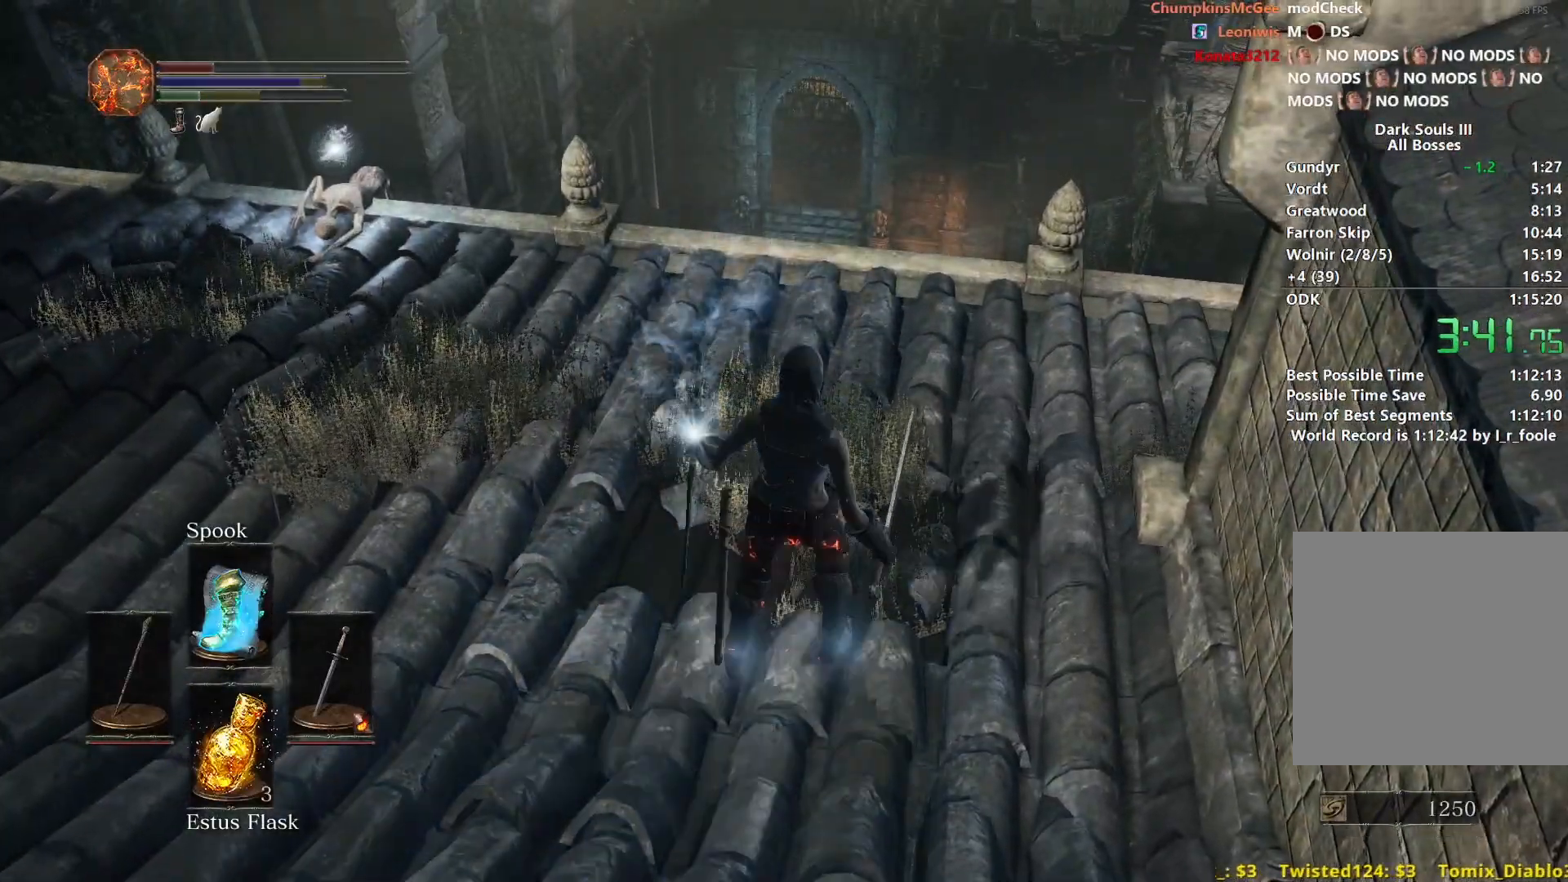
{"buttons": ["B"], "left_stick": "up", "right_stick": "center", "events": [[33, "right_stick", "down"], [183, "right_stick", "center"]]}
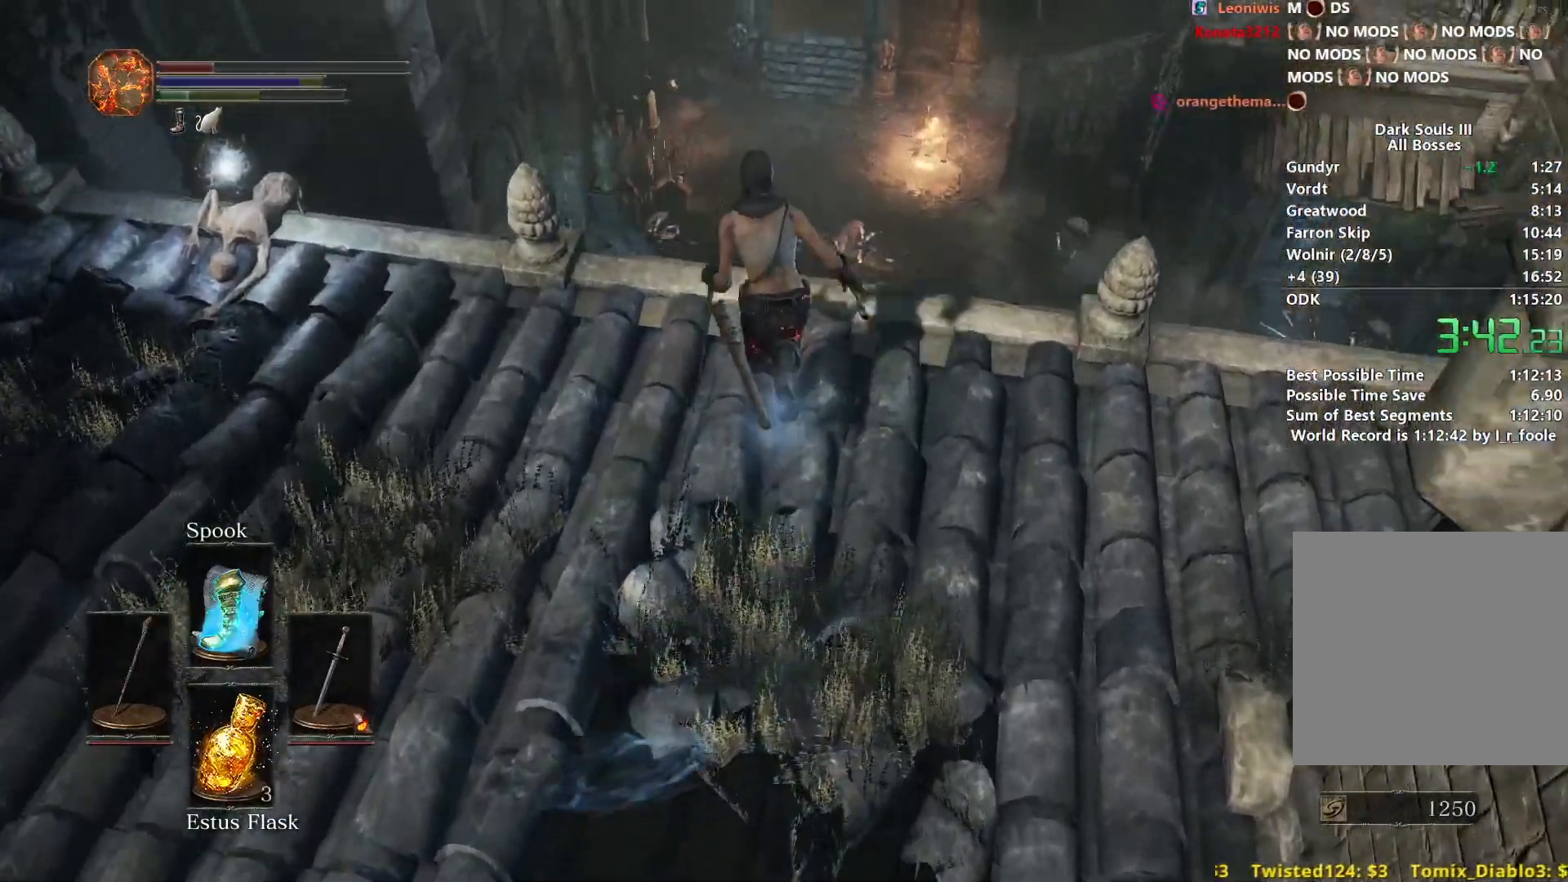
{"buttons": [], "left_stick": "up", "right_stick": "down", "events": [[100, "L3", "down"], [217, "L3", "up"], [250, "B", "up"], [417, "right_stick", "down"]]}
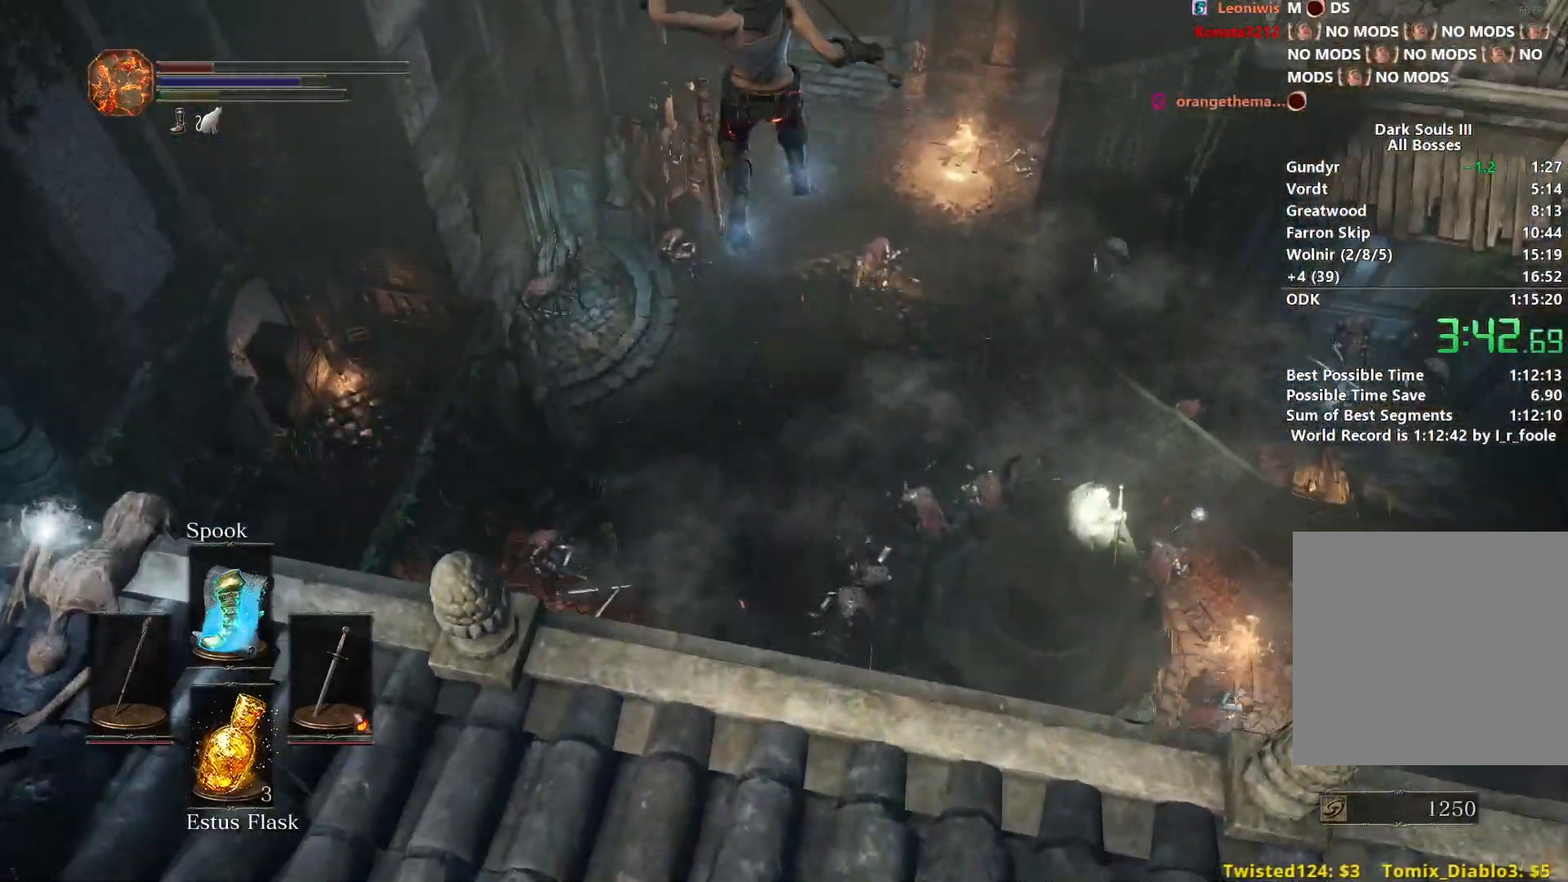
{"buttons": ["A", "DPAD_LEFT"], "left_stick": "center", "right_stick": "center", "events": [[33, "left_stick", "center"], [100, "right_stick", "center"], [183, "DPAD_LEFT", "down"], [250, "A", "down"], [283, "DPAD_LEFT", "up"], [350, "L1", "down"], [367, "A", "up"], [433, "A", "down"], [467, "L1", "up"], [500, "DPAD_LEFT", "down"]]}
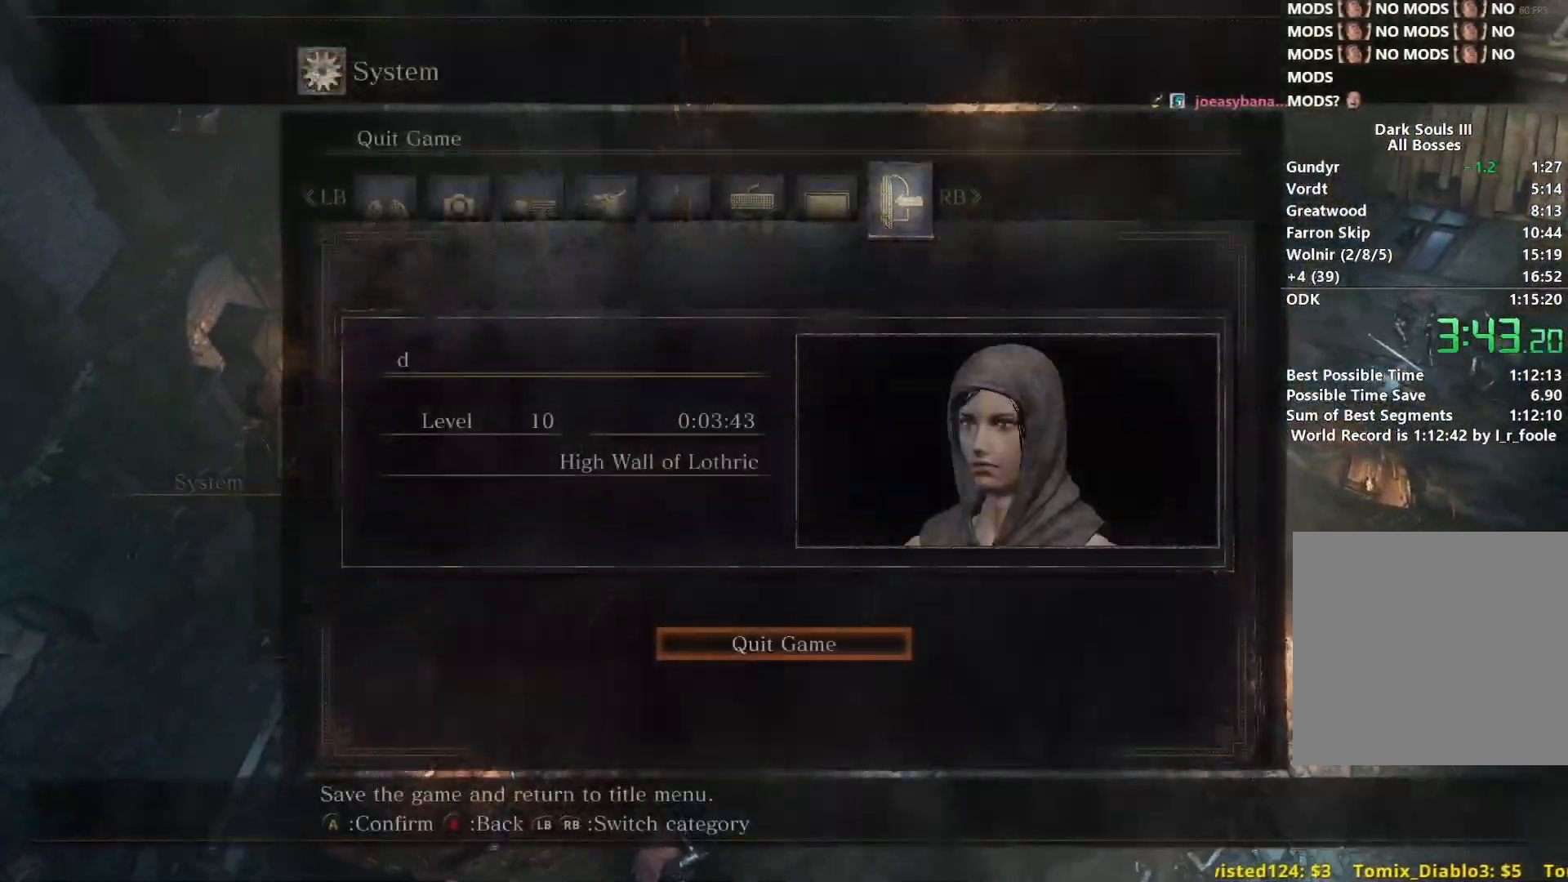
{"buttons": [], "left_stick": "center", "right_stick": "down", "events": [[17, "A", "up"], [117, "DPAD_LEFT", "up"], [250, "right_stick", "down"]]}
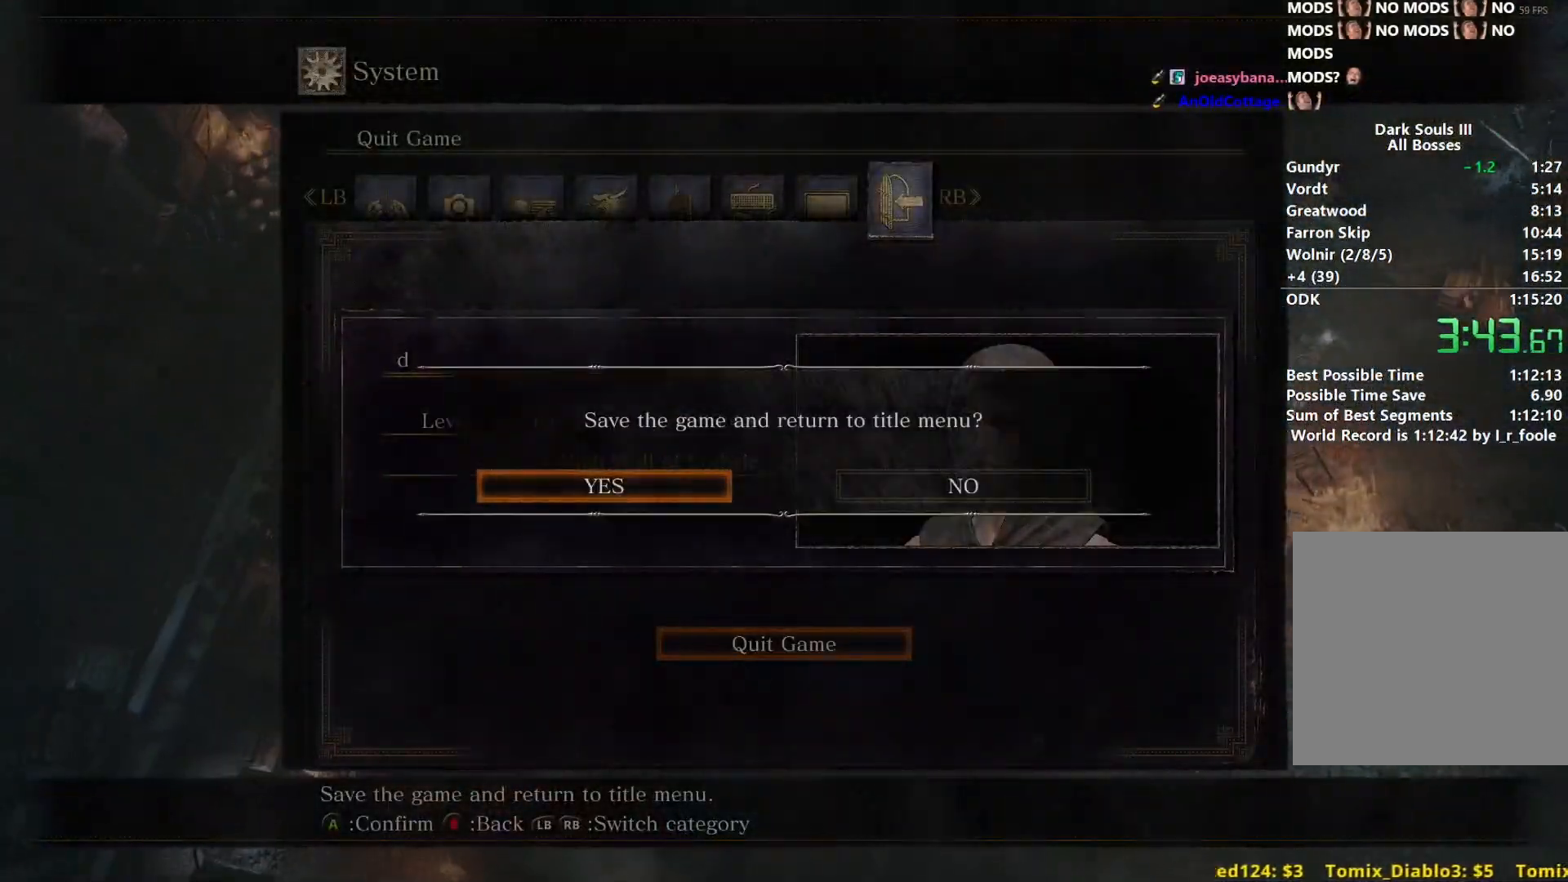
{"buttons": [], "left_stick": "center", "right_stick": "center", "events": [[83, "right_stick", "center"]]}
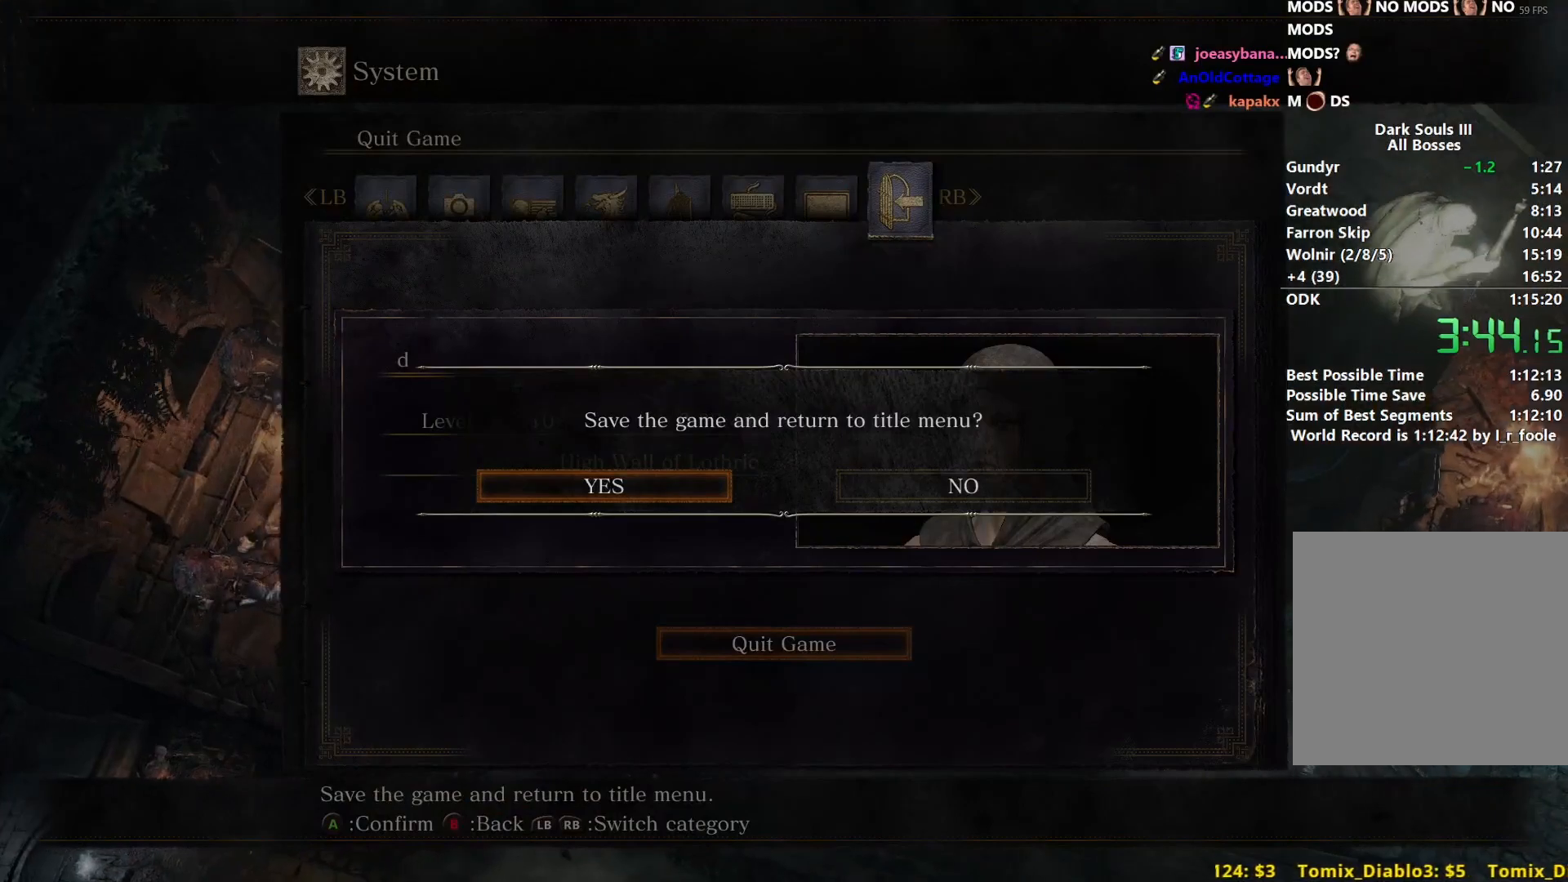
{"buttons": [], "left_stick": "center", "right_stick": "center", "events": [[400, "A", "down"], [483, "A", "up"]]}
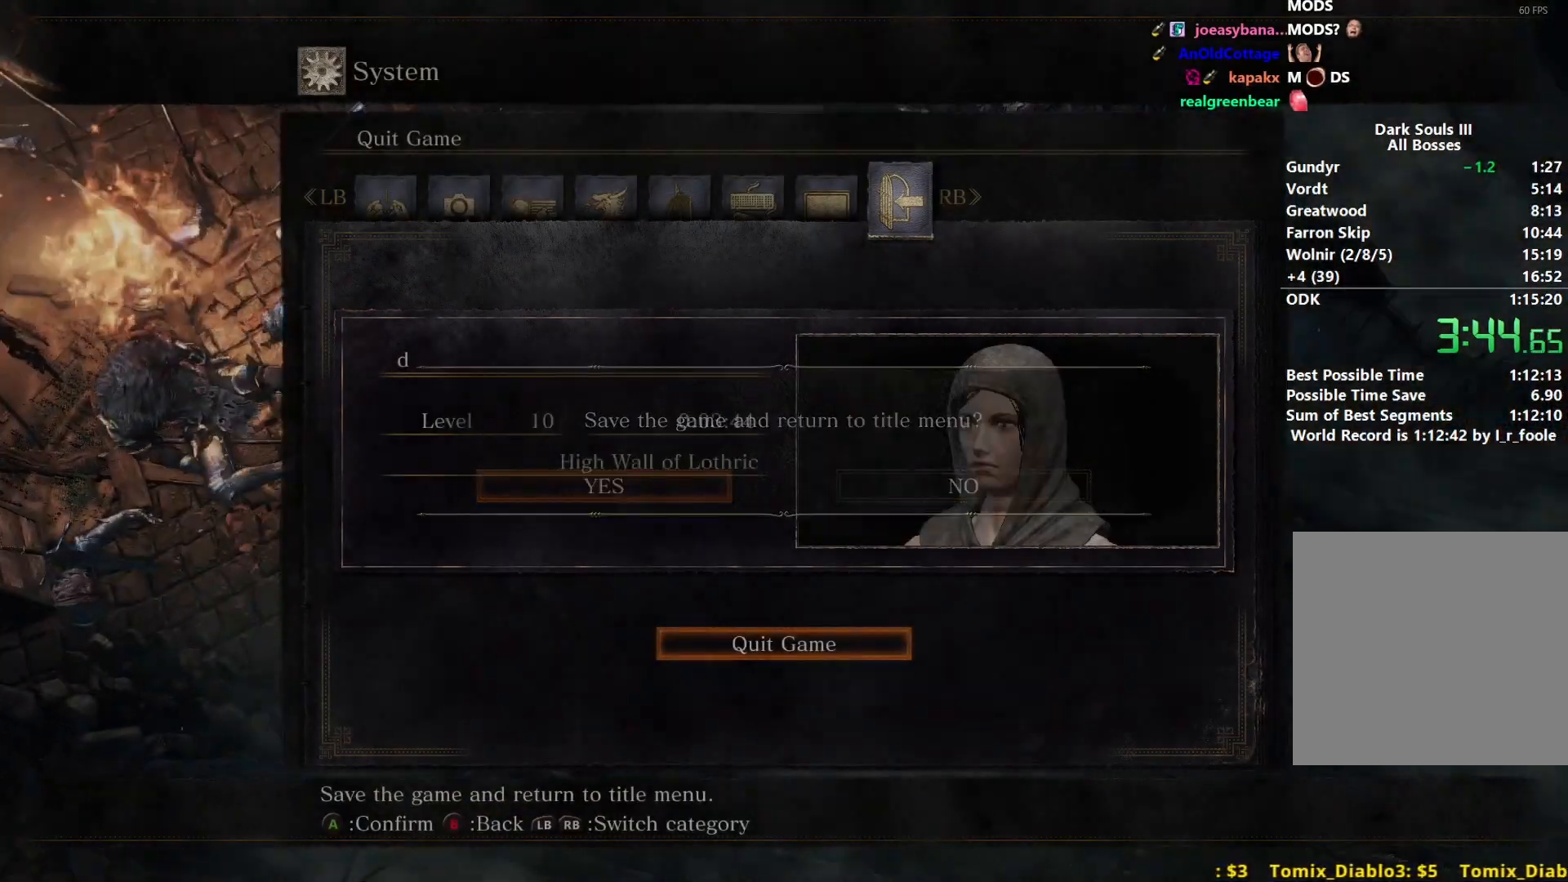
{"buttons": [], "left_stick": "center", "right_stick": "center", "events": [[350, "A", "down"], [483, "A", "up"]]}
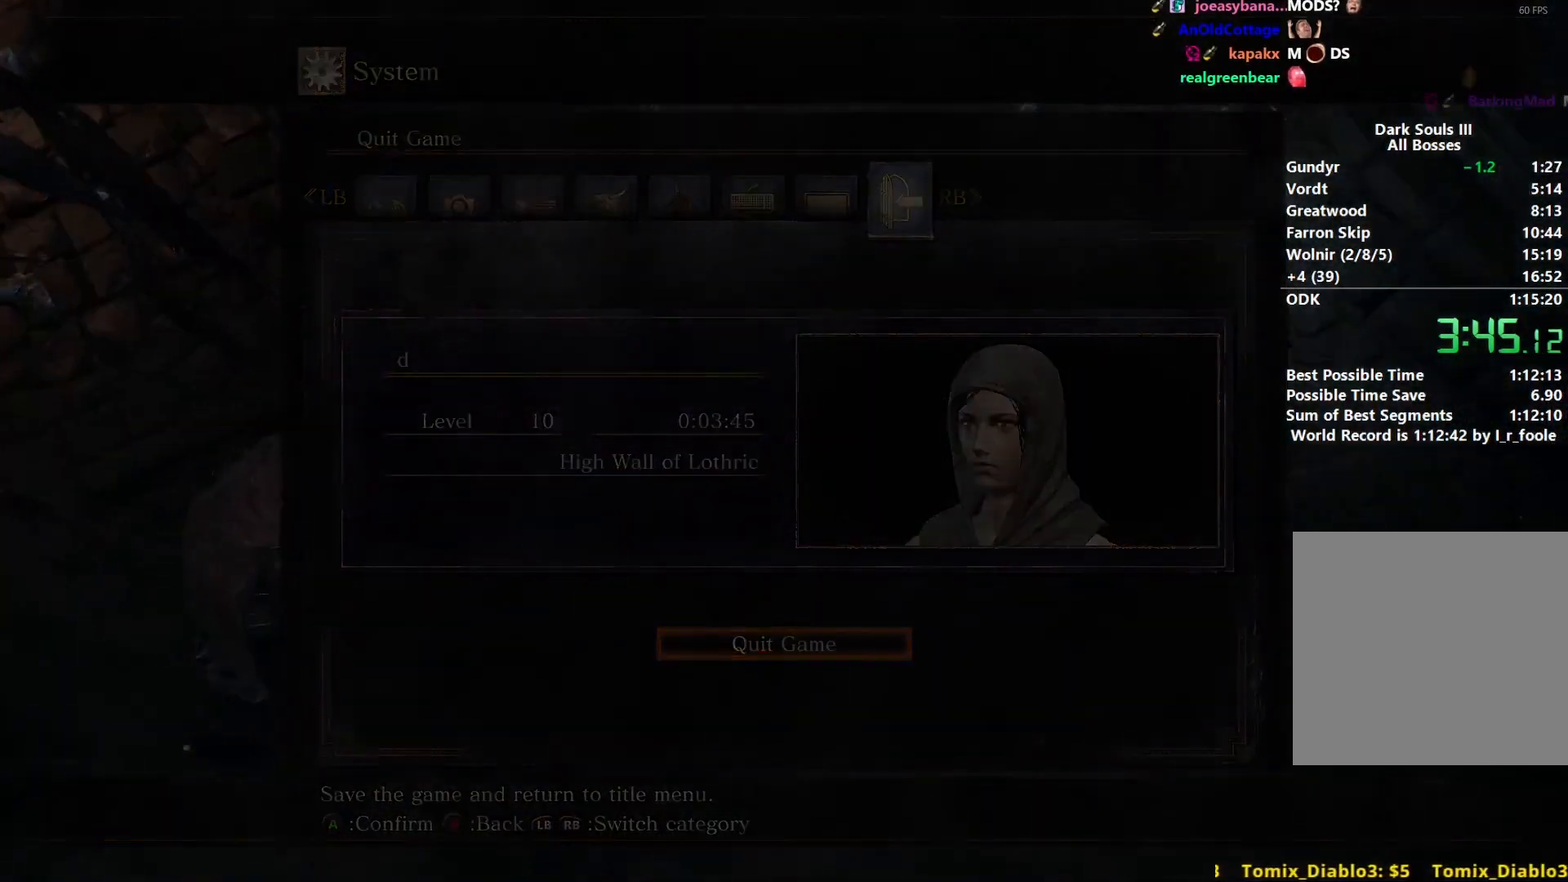
{"buttons": [], "left_stick": "center", "right_stick": "center", "events": [[33, "A", "down"], [167, "A", "up"], [217, "A", "down"], [300, "A", "up"], [350, "A", "down"], [450, "A", "up"]]}
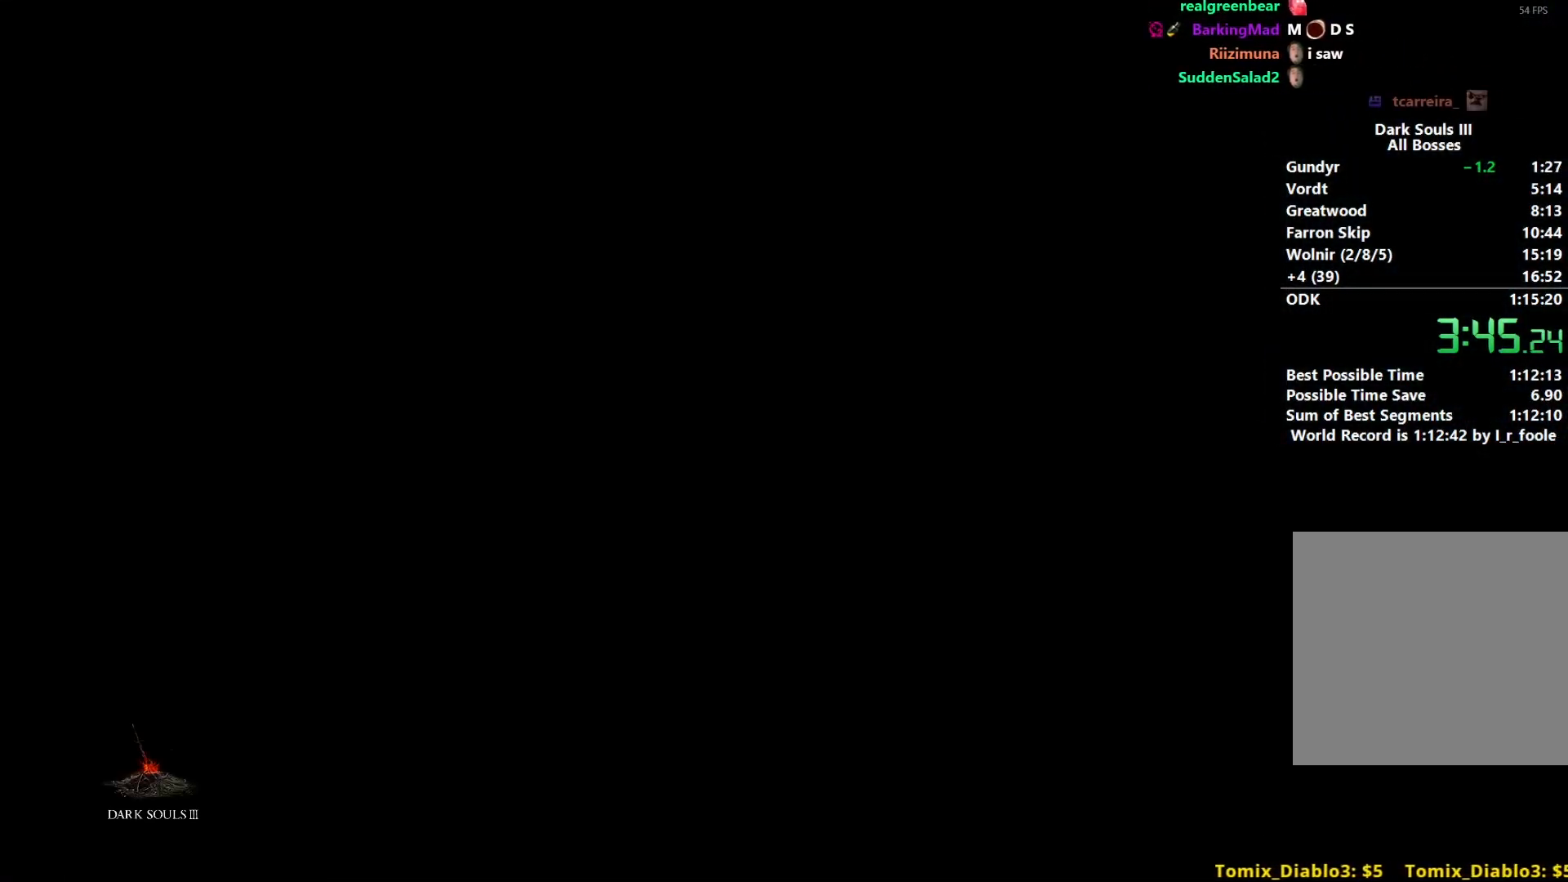
{"buttons": [], "left_stick": "center", "right_stick": "center", "events": [[33, "A", "down"], [150, "A", "up"], [200, "A", "down"], [300, "A", "up"], [383, "A", "down"], [500, "A", "up"]]}
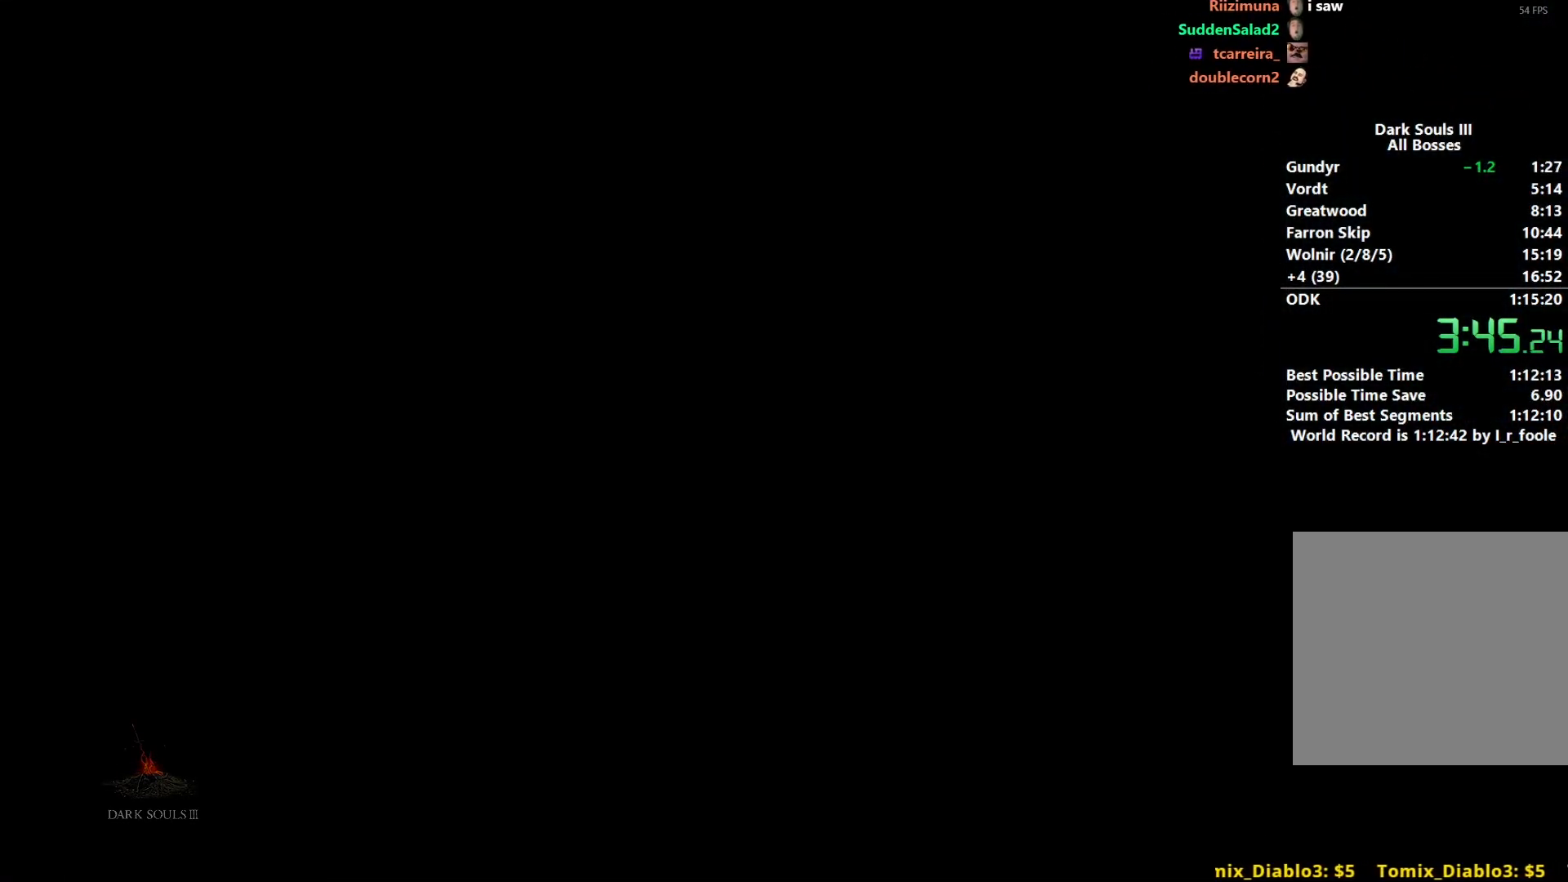
{"buttons": ["A"], "left_stick": "center", "right_stick": "center", "events": [[67, "A", "down"], [183, "A", "up"], [267, "A", "down"], [400, "A", "up"], [467, "A", "down"]]}
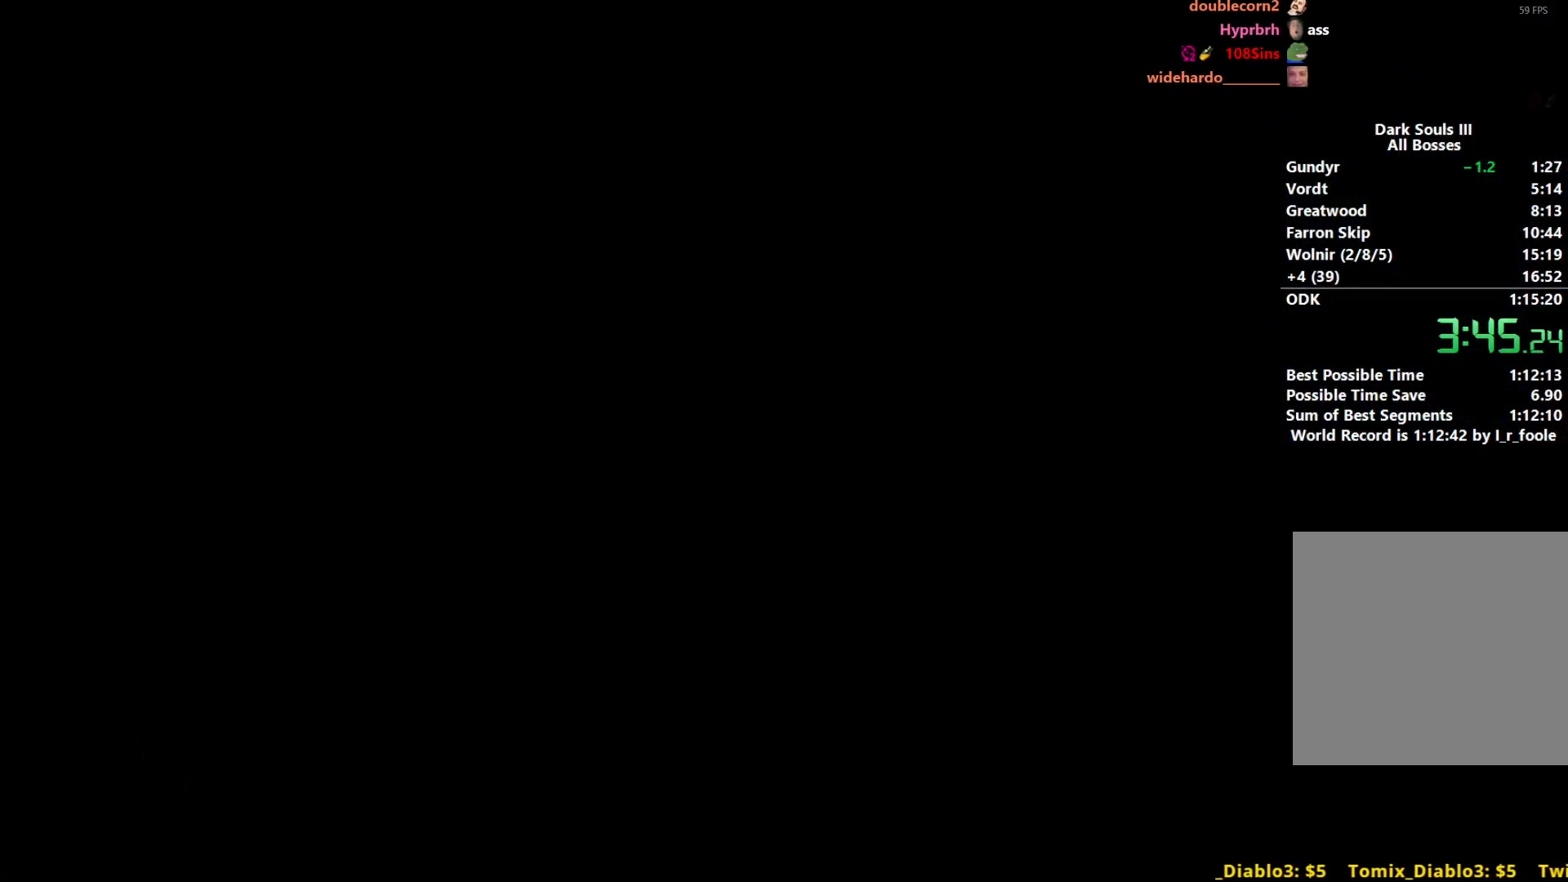
{"buttons": [], "left_stick": "center", "right_stick": "center", "events": [[83, "A", "up"], [167, "A", "down"], [233, "A", "up"], [350, "A", "down"], [450, "A", "up"]]}
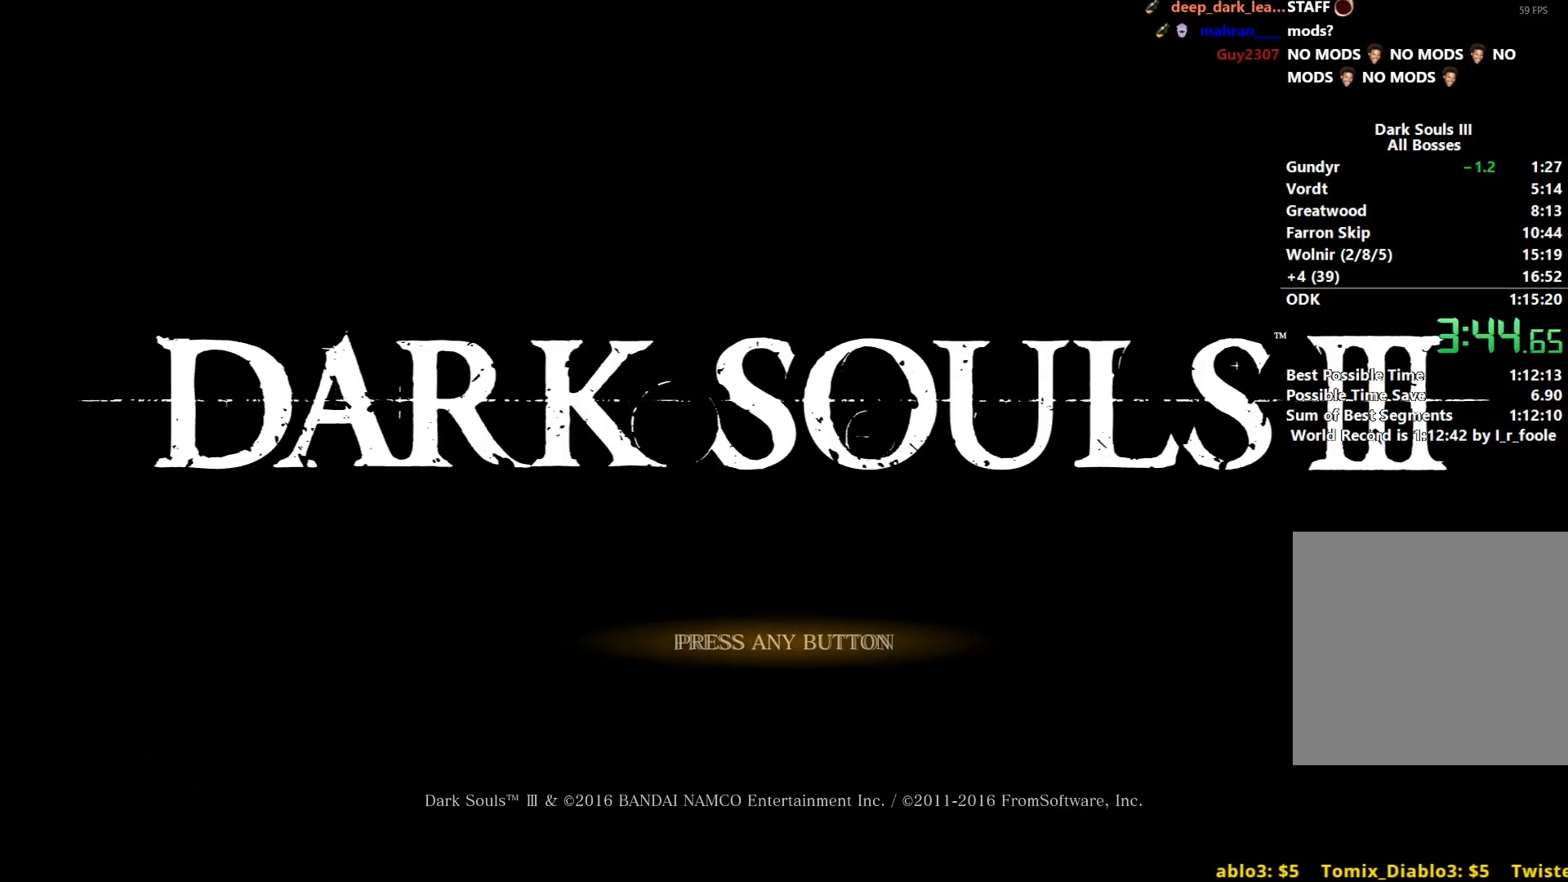
{"buttons": ["A"], "left_stick": "center", "right_stick": "center", "events": [[33, "A", "down"], [133, "A", "up"], [217, "A", "down"], [333, "A", "up"], [400, "A", "down"]]}
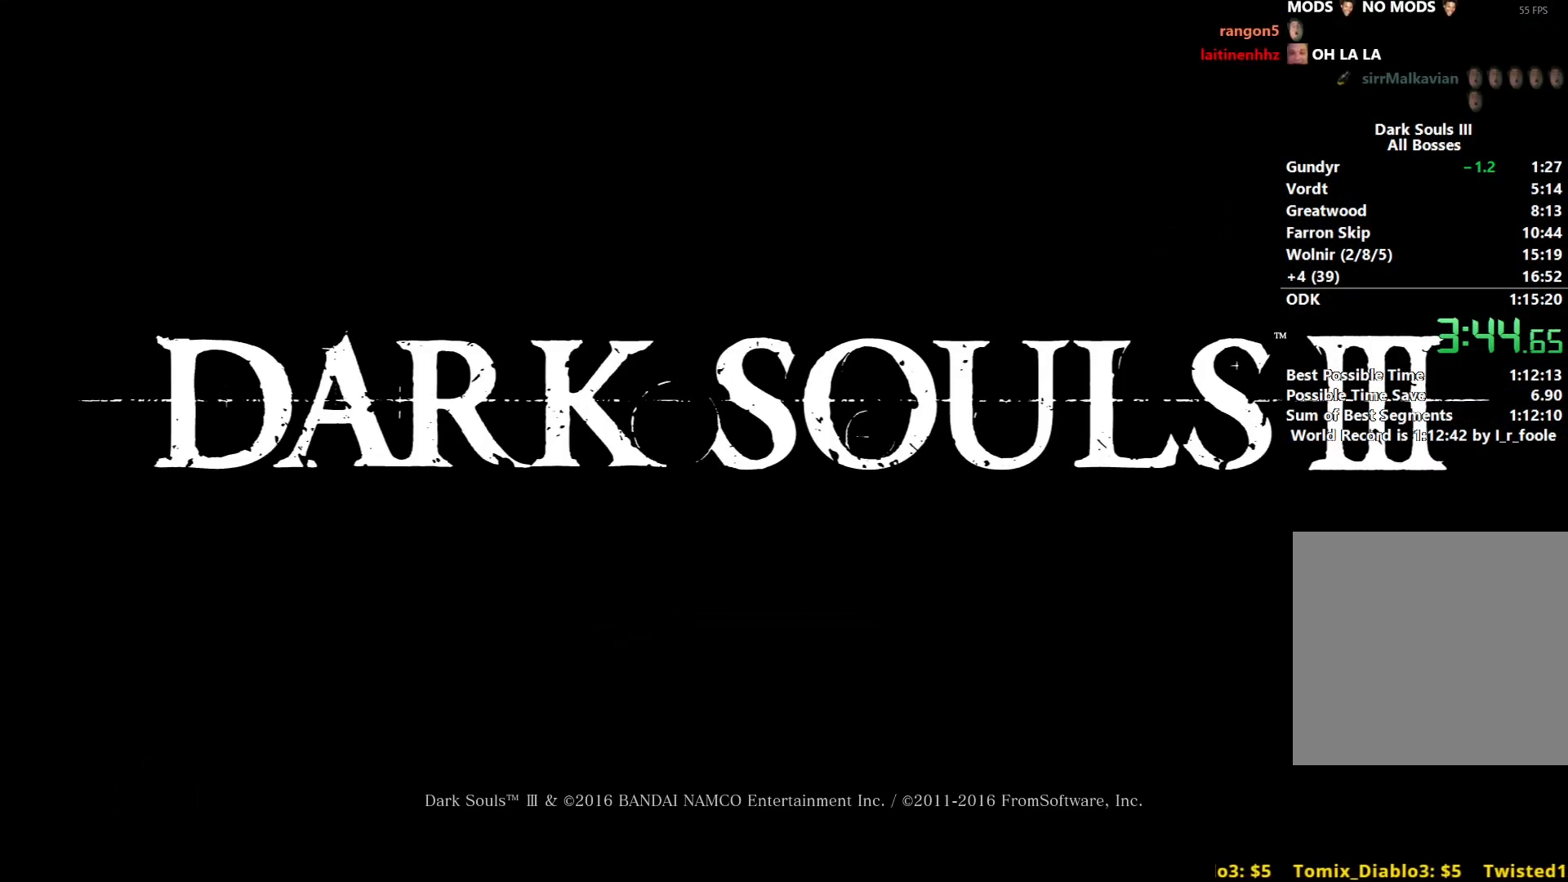
{"buttons": ["A"], "left_stick": "center", "right_stick": "center", "events": [[33, "A", "up"], [100, "A", "down"], [200, "A", "up"], [267, "A", "down"], [400, "A", "up"], [483, "A", "down"]]}
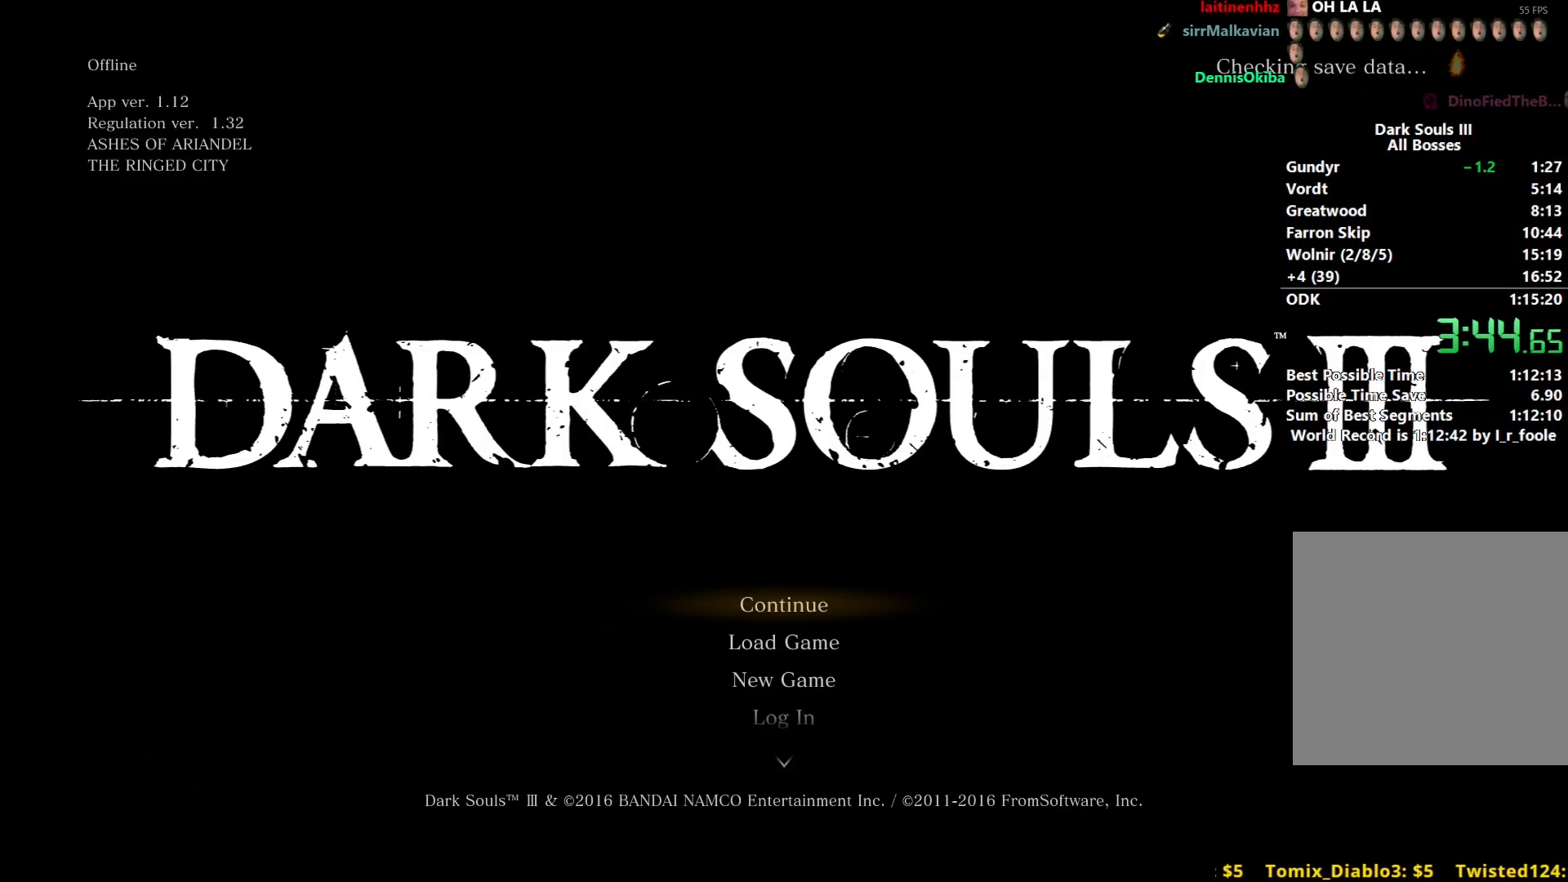
{"buttons": [], "left_stick": "center", "right_stick": "center", "events": [[83, "A", "up"], [150, "A", "down"], [267, "A", "up"], [350, "A", "down"], [417, "A", "up"]]}